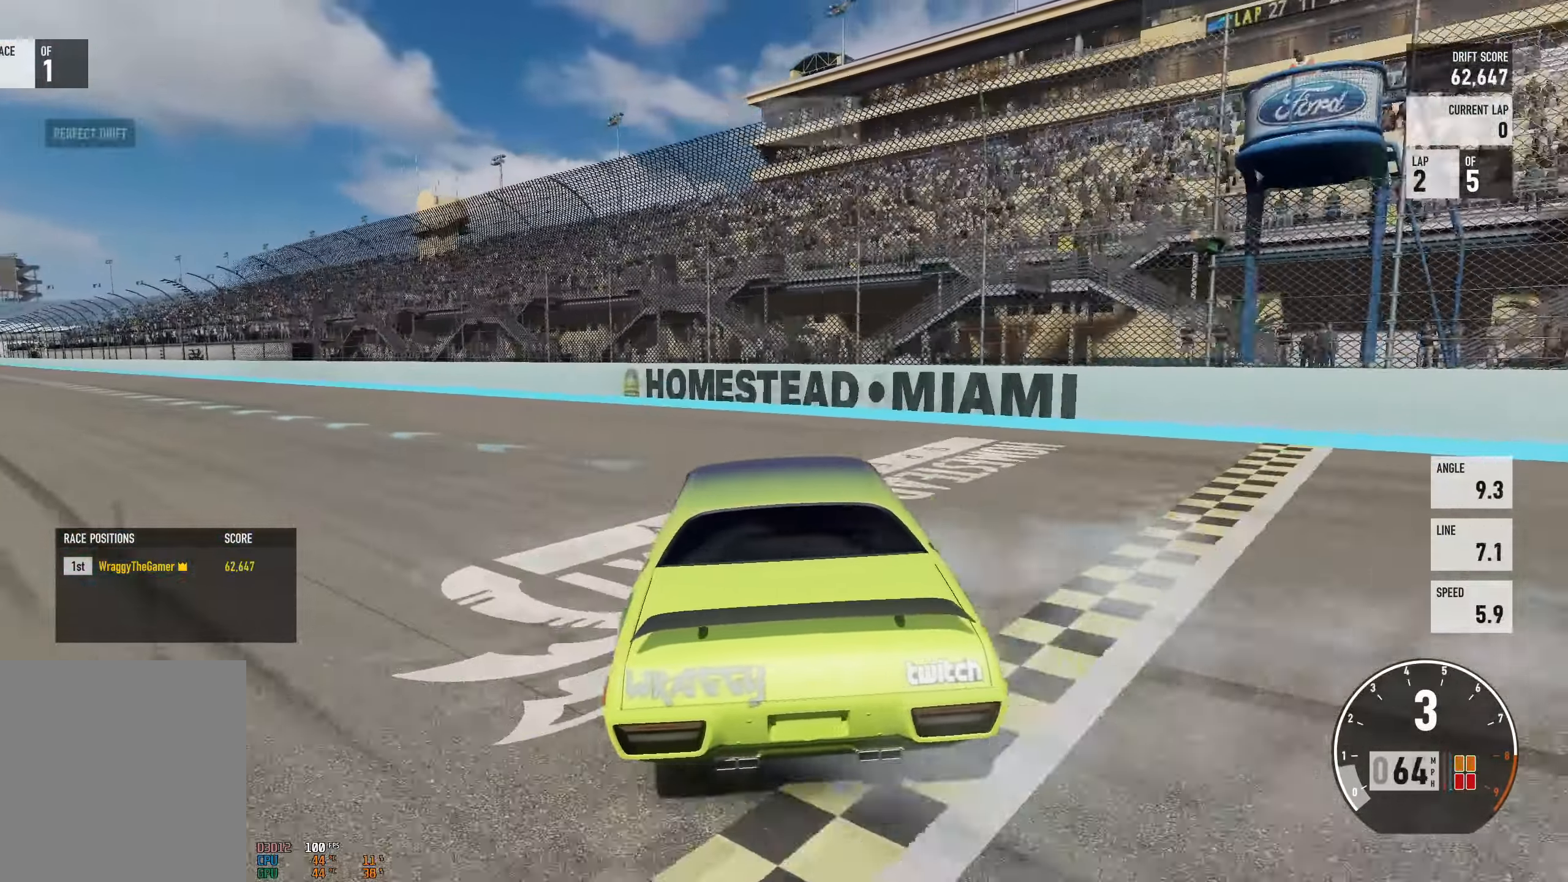
Gameplay with a controller (Xbox layout); each line is a JSON object with the inputs held at the frame after it. "events" lists button and stick changes between this image and that frame as [ms after this image, input, new state], when the widget could be followed in between. Not read: L3 R3.
{"buttons": ["A"], "left_stick": "center", "right_stick": "center", "events": [[16, "L2", "down"], [83, "left_stick", "right"], [183, "L2", "up"], [333, "left_stick", "left"], [500, "left_stick", "center"]]}
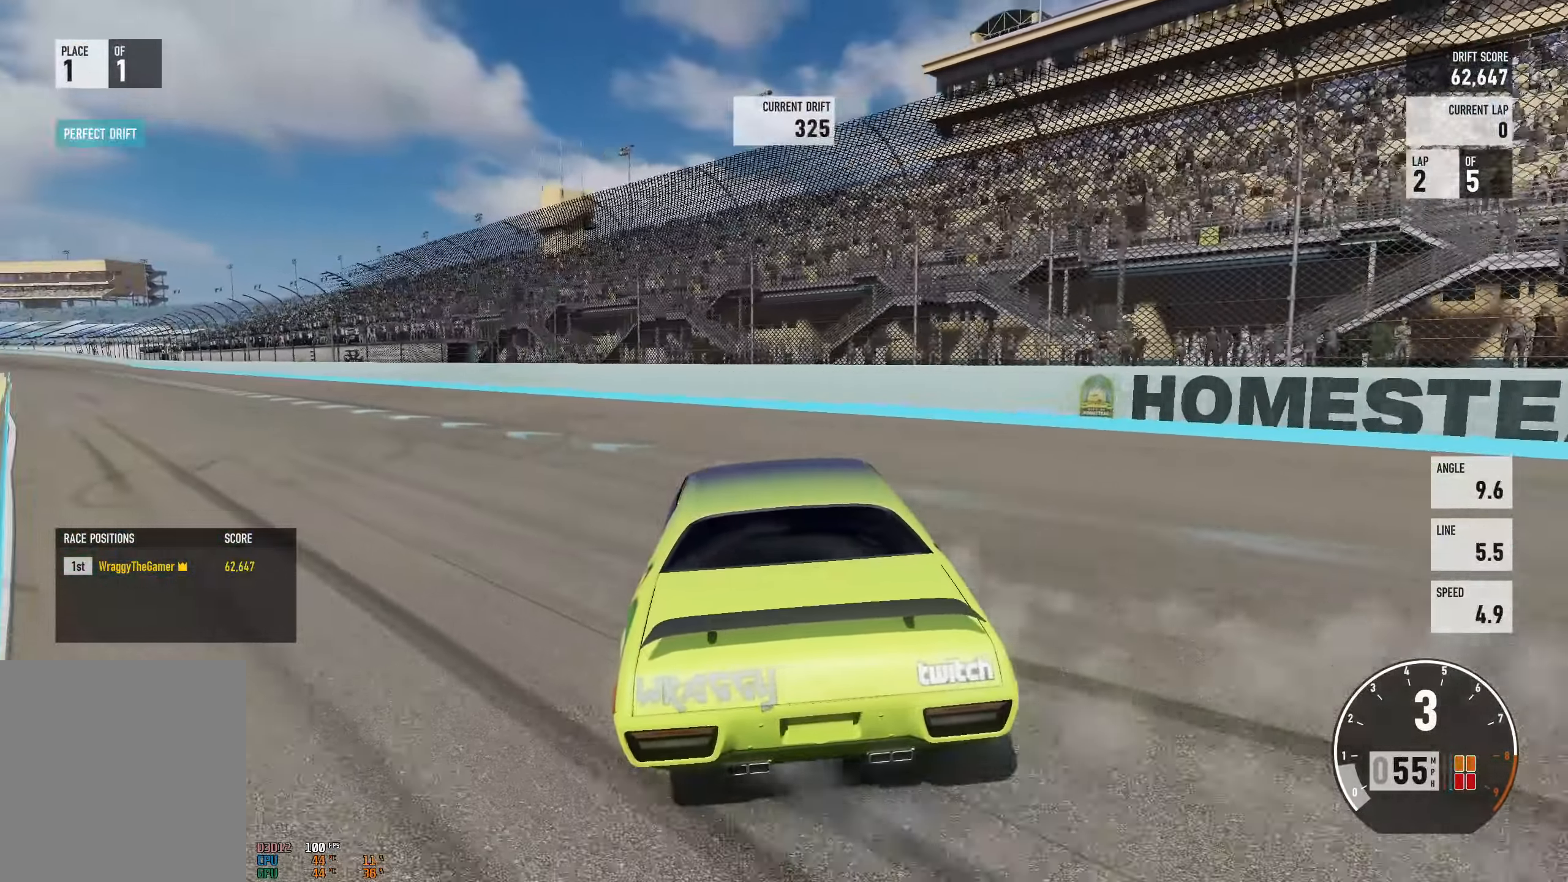
{"buttons": [], "left_stick": "left", "right_stick": "center", "events": [[33, "left_stick", "right"], [167, "A", "up"], [250, "left_stick", "center"], [300, "left_stick", "left"]]}
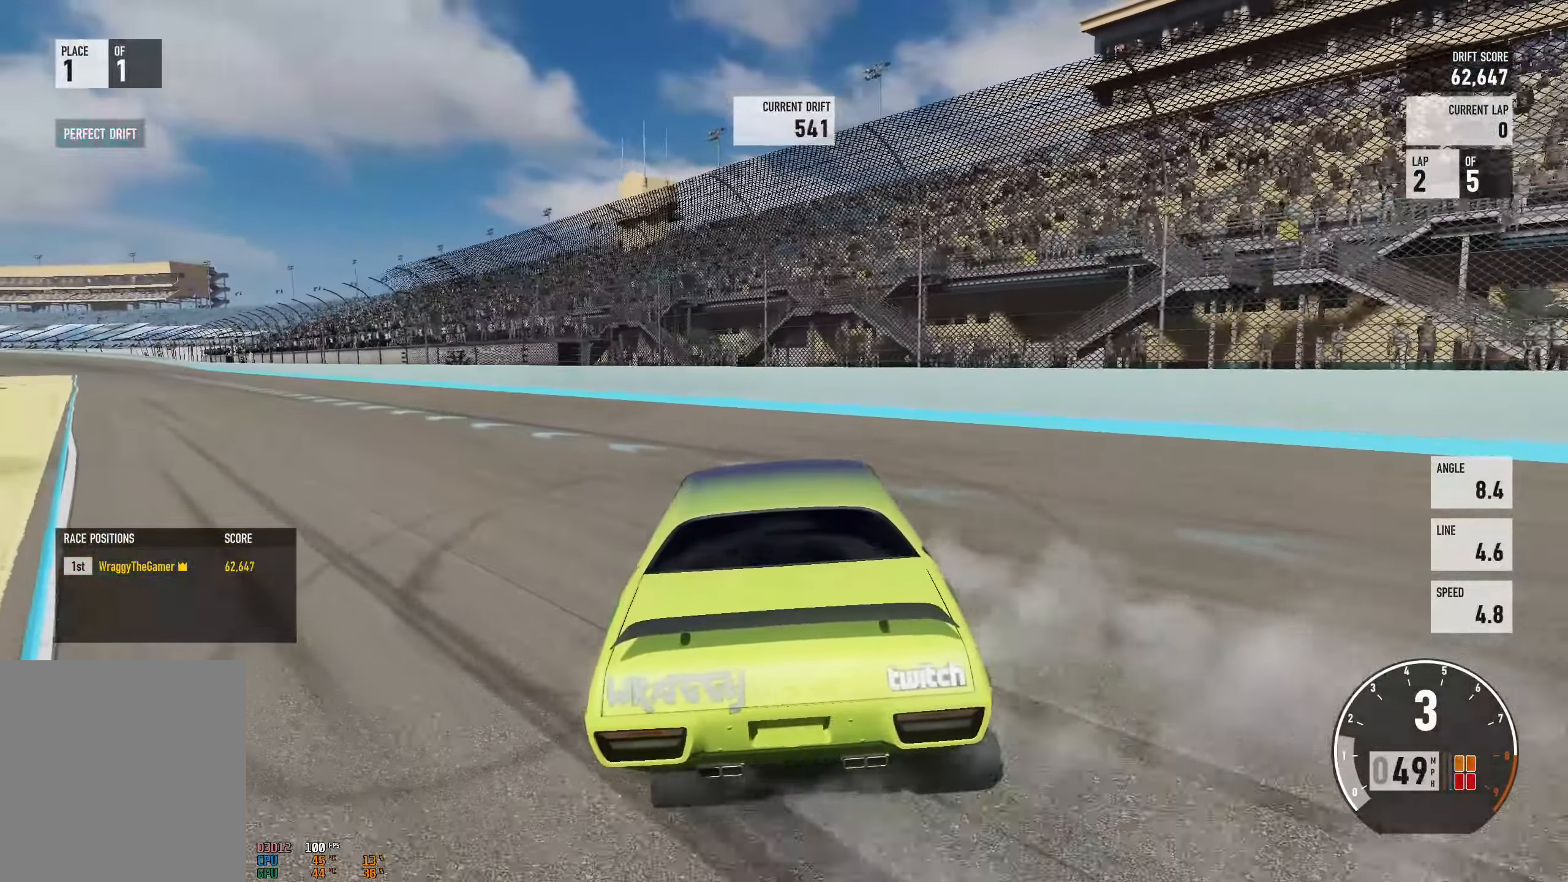
{"buttons": [], "left_stick": "center", "right_stick": "center", "events": [[66, "START", "down"], [133, "left_stick", "center"], [283, "START", "up"]]}
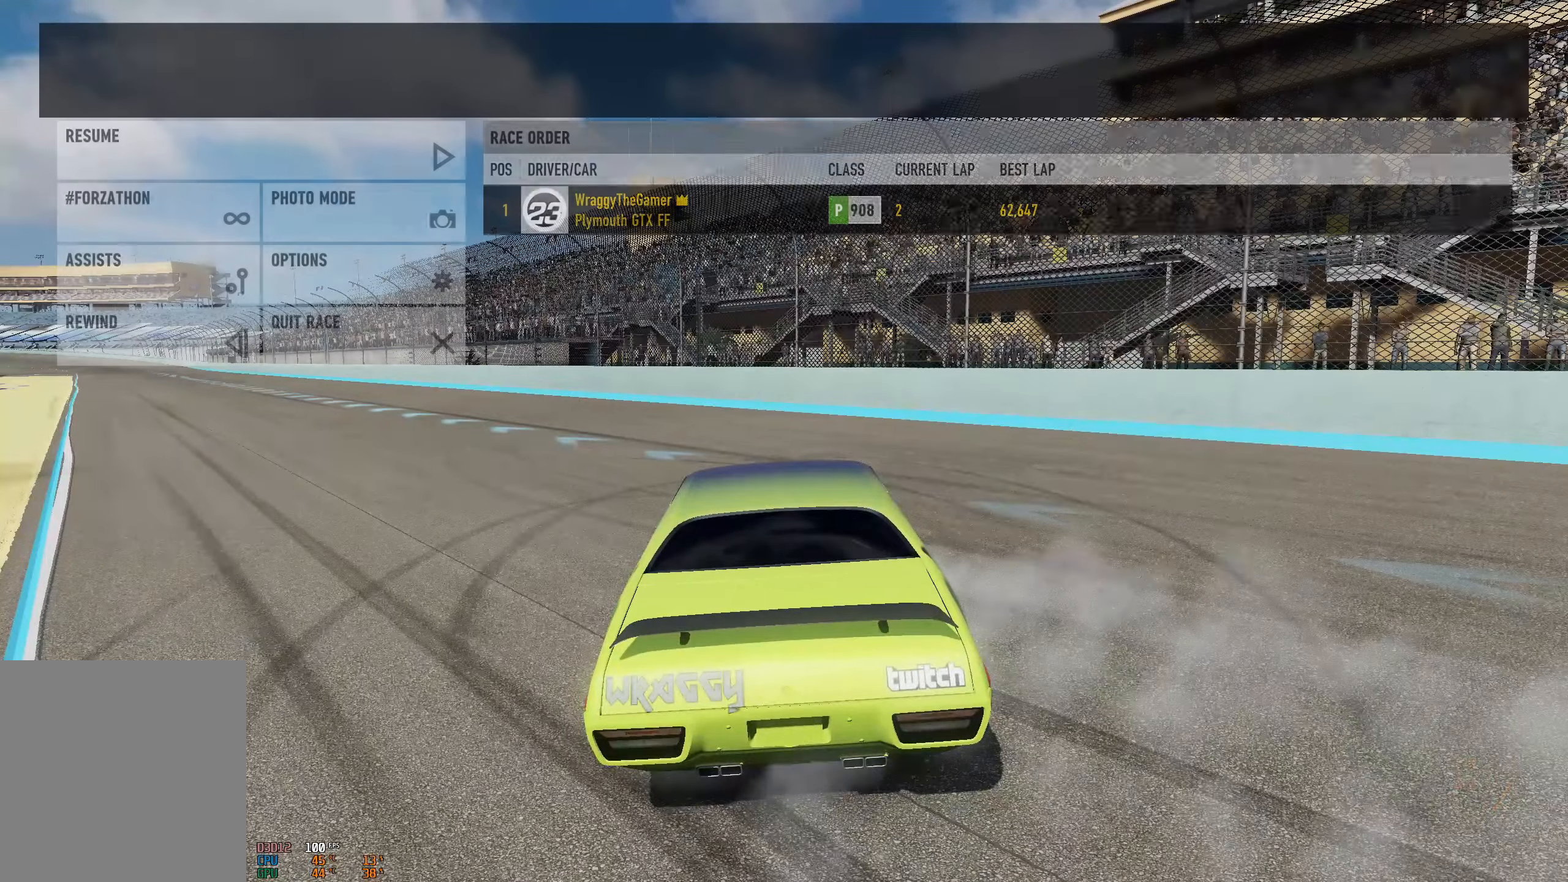
{"buttons": [], "left_stick": "center", "right_stick": "center", "events": []}
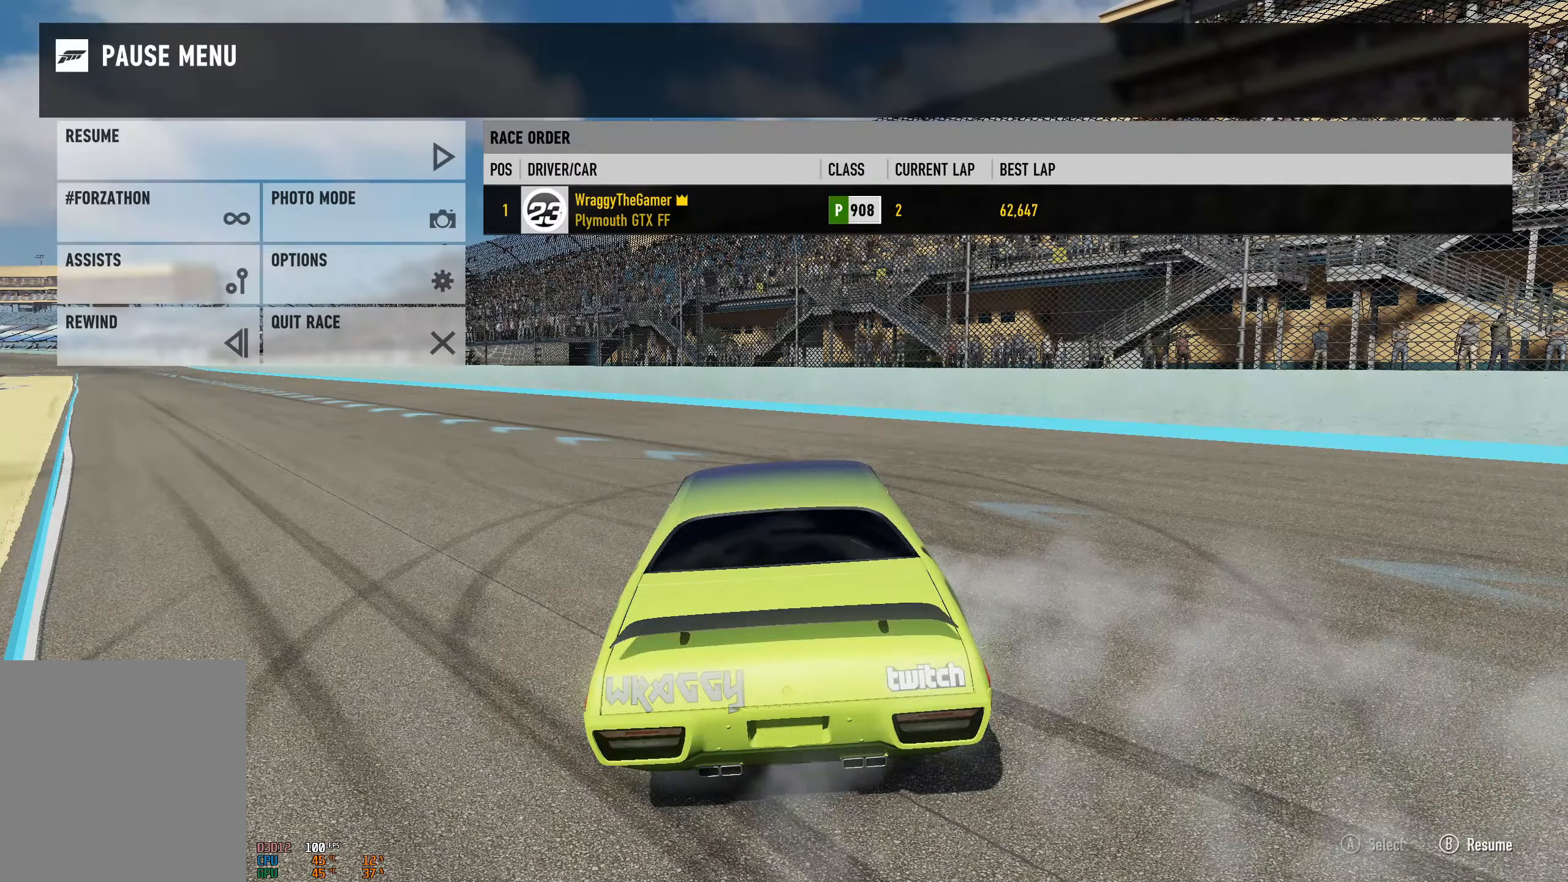
{"buttons": [], "left_stick": "center", "right_stick": "center", "events": []}
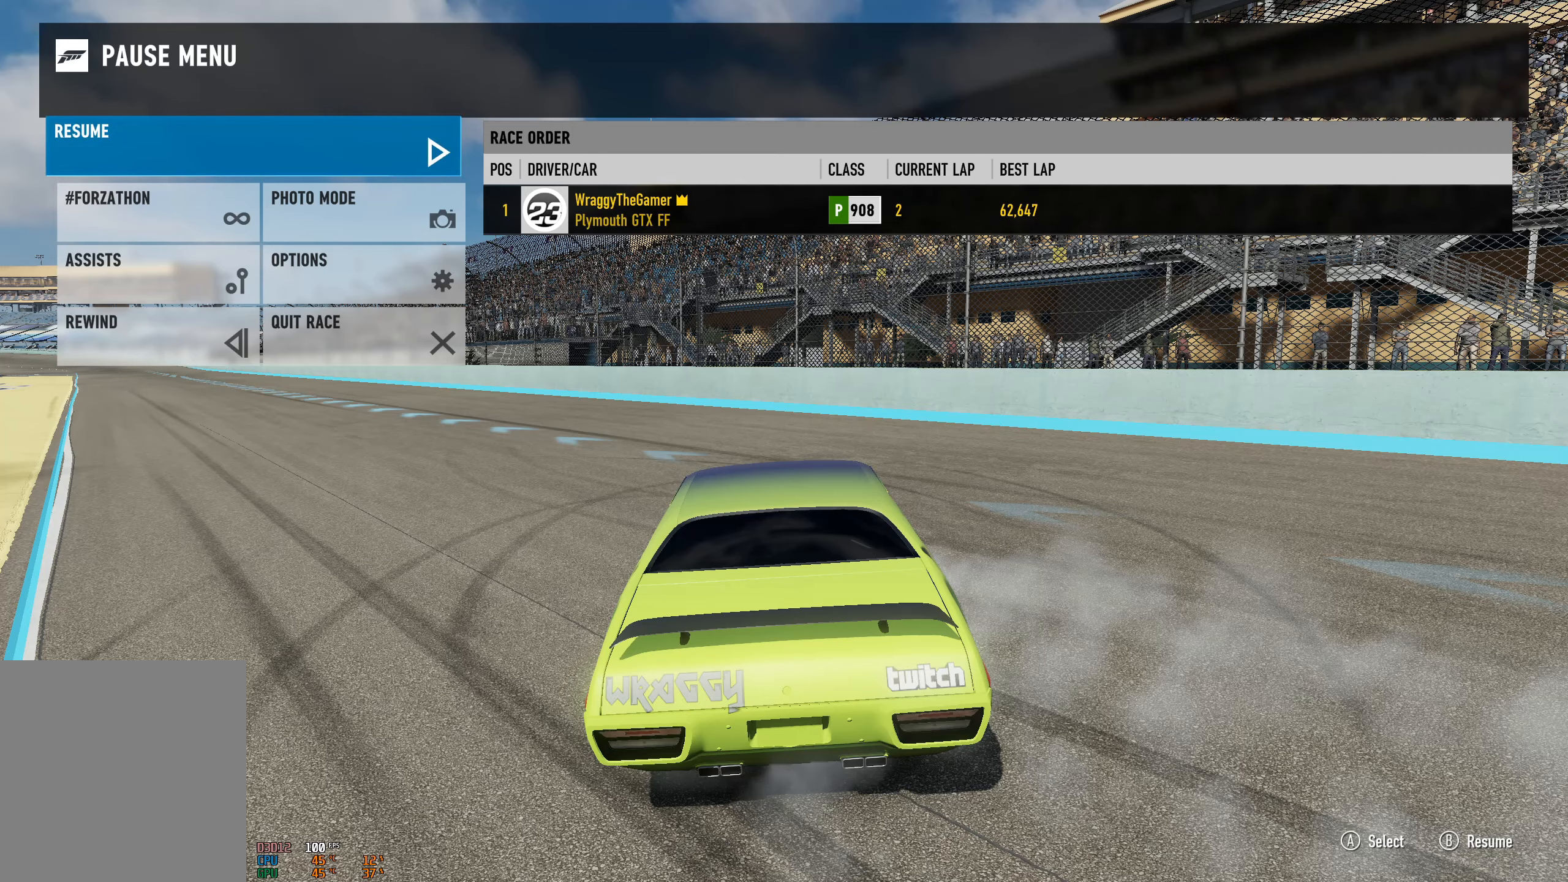
{"buttons": [], "left_stick": "center", "right_stick": "center", "events": []}
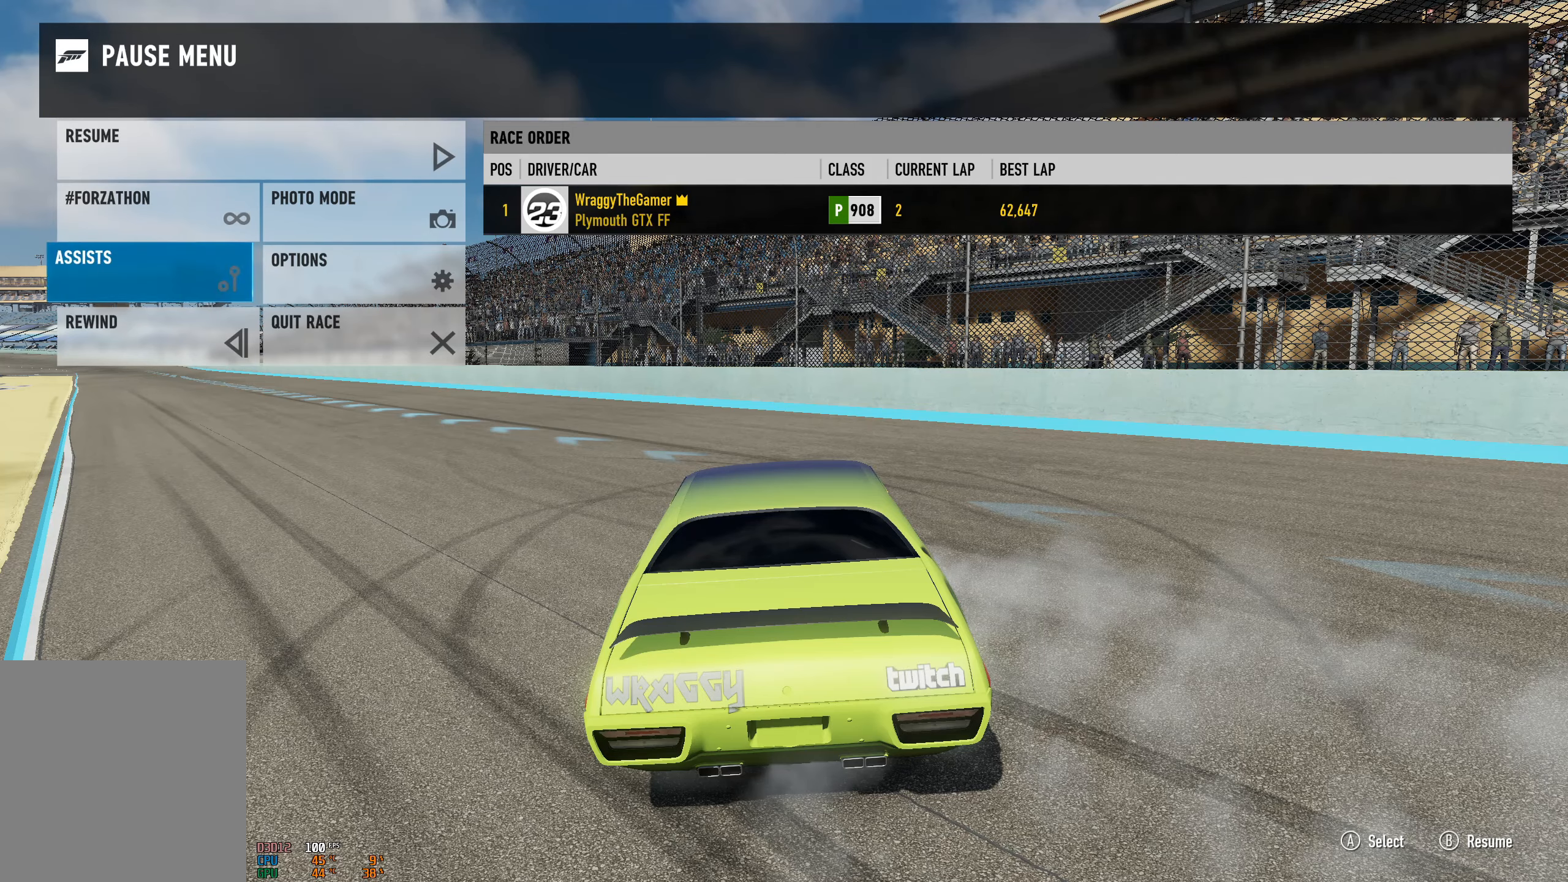
{"buttons": ["A"], "left_stick": "center", "right_stick": "center", "events": [[434, "A", "down"]]}
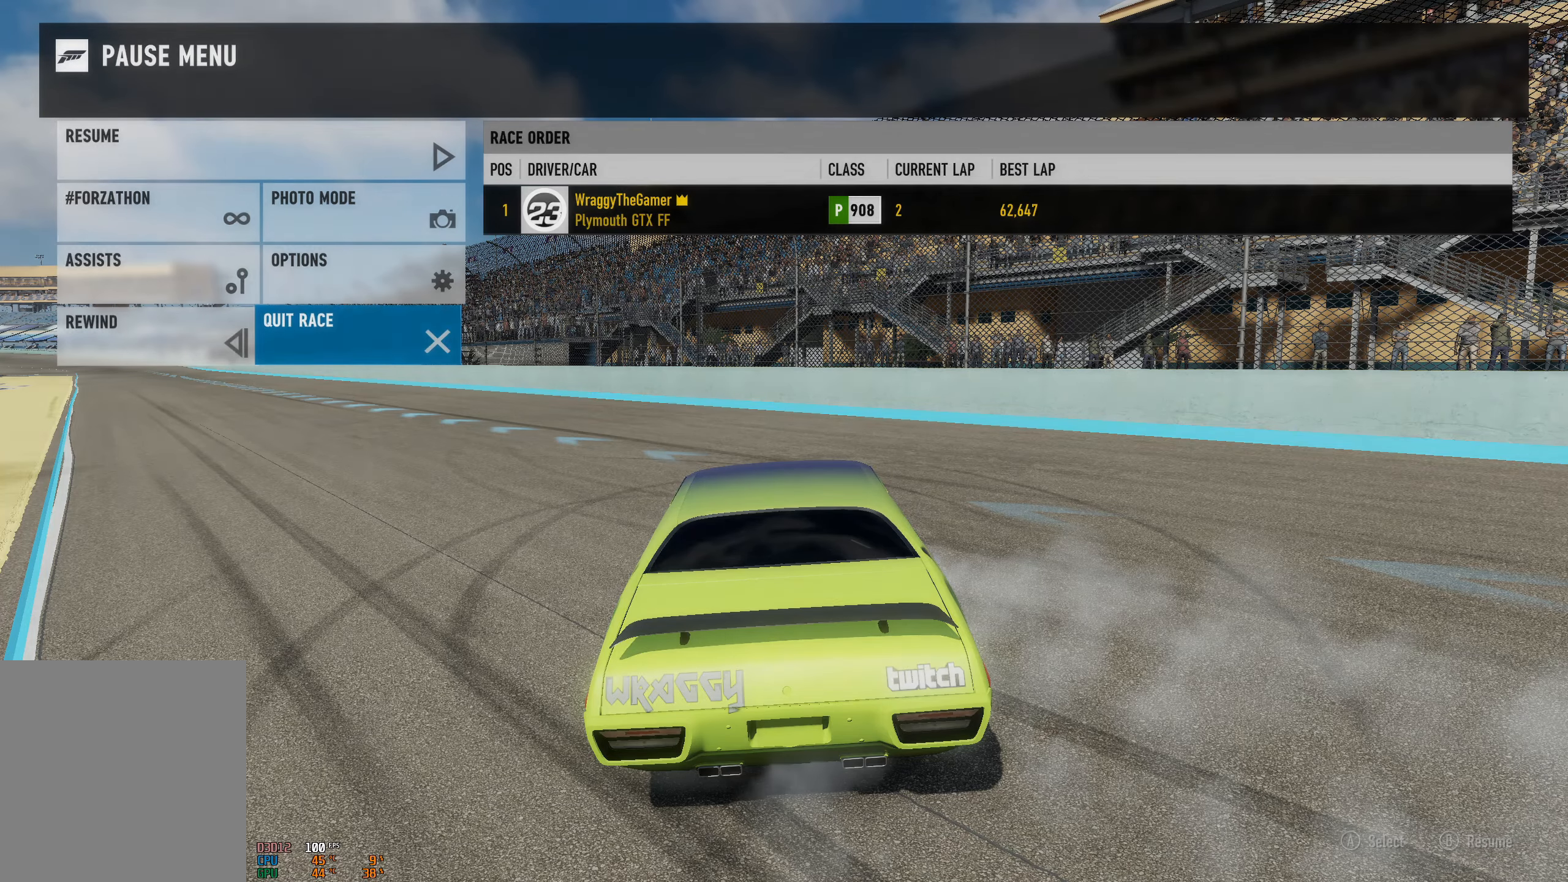
{"buttons": [], "left_stick": "center", "right_stick": "center", "events": [[84, "A", "up"]]}
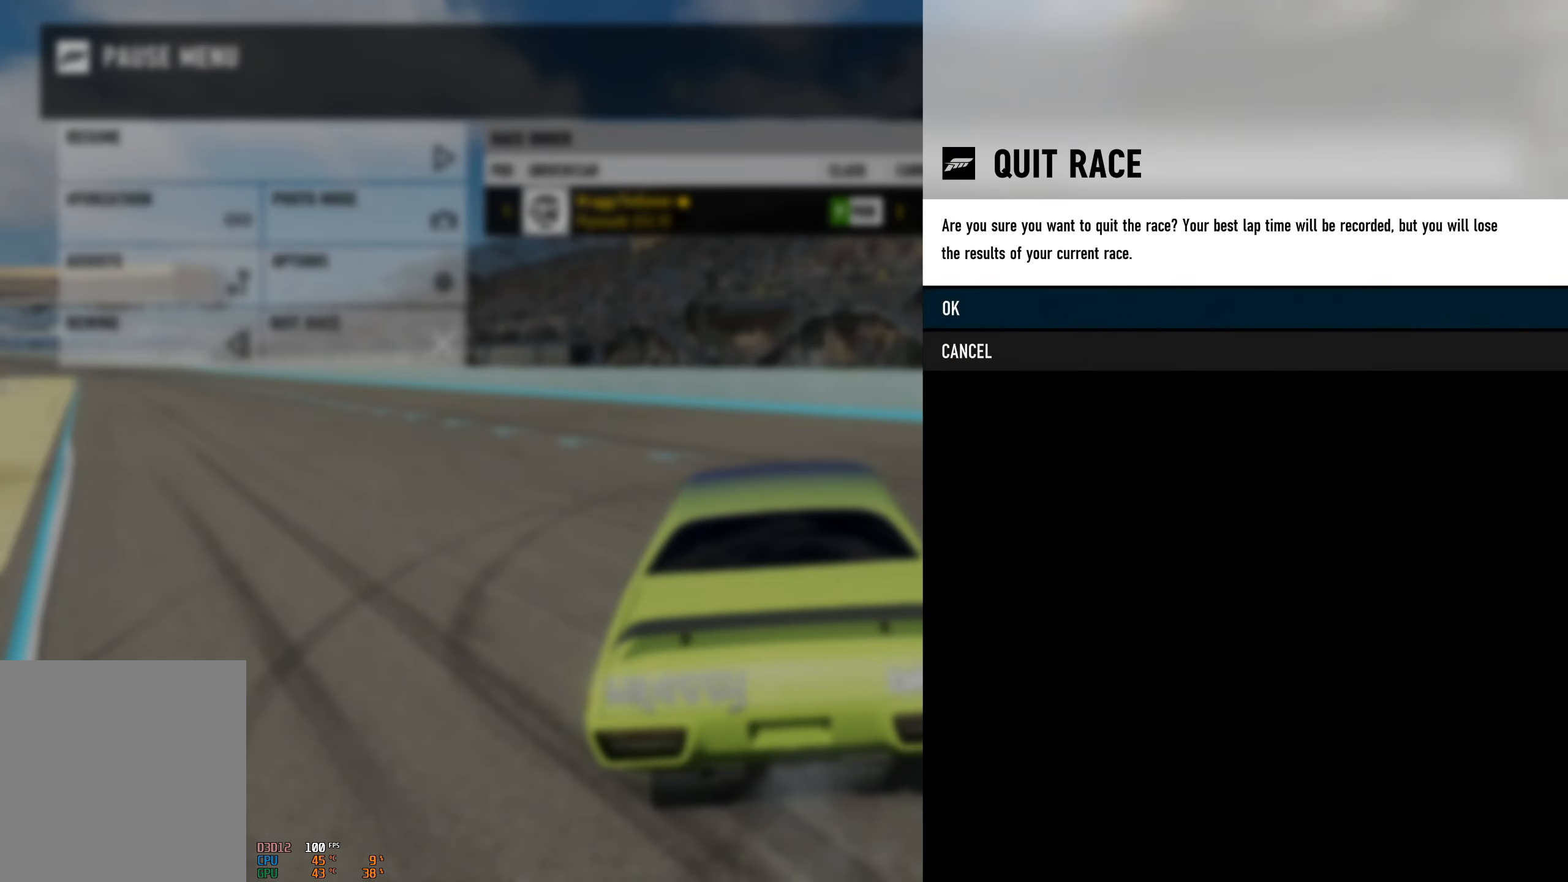
{"buttons": [], "left_stick": "center", "right_stick": "center", "events": [[217, "A", "down"], [417, "A", "up"]]}
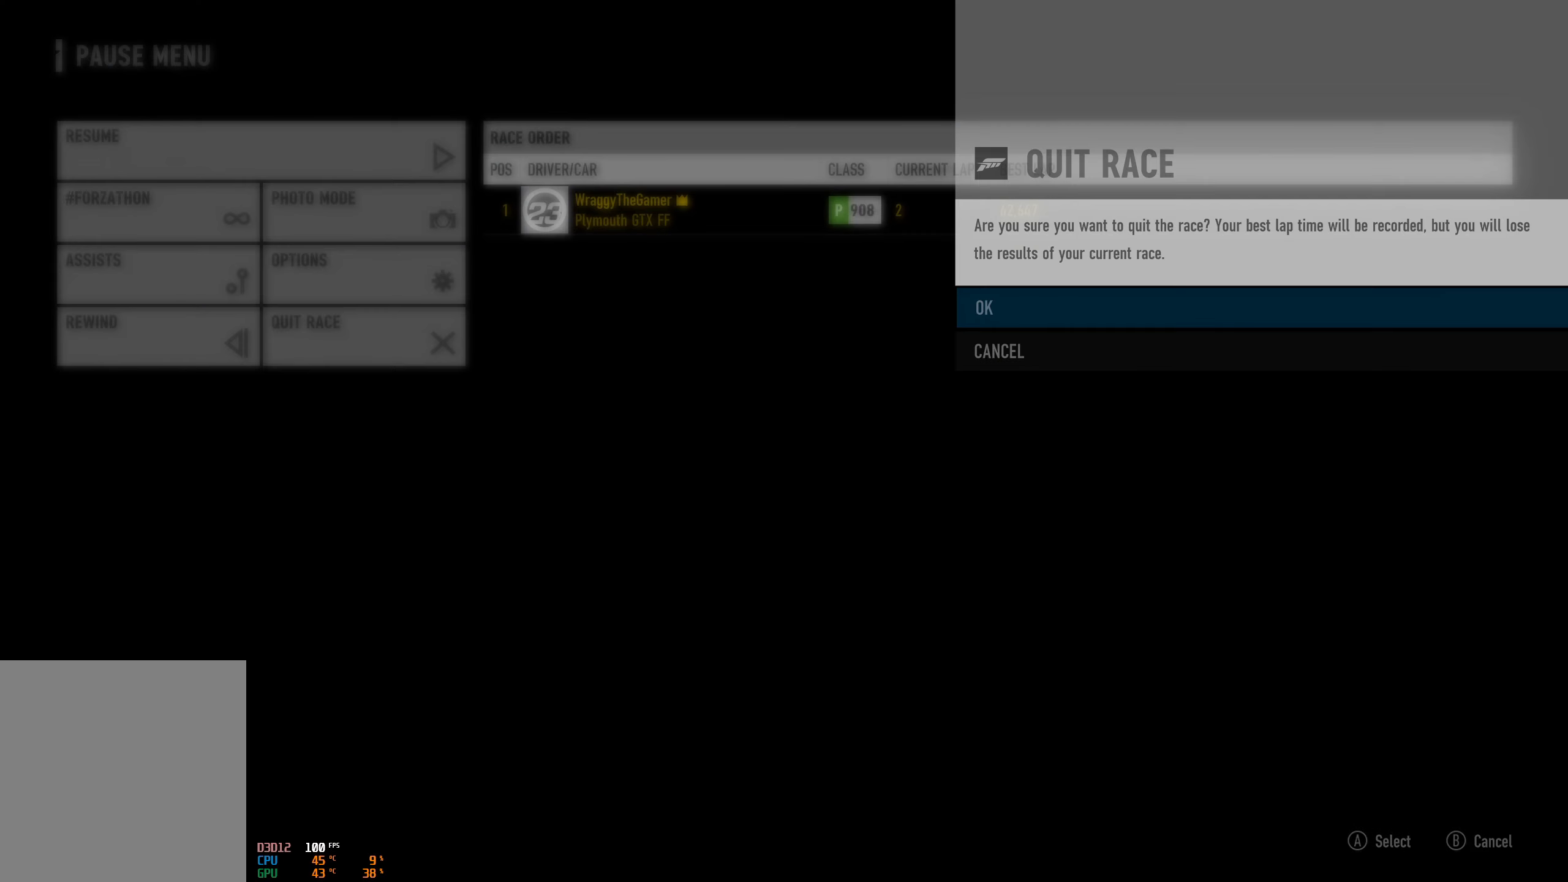
{"buttons": [], "left_stick": "center", "right_stick": "center", "events": []}
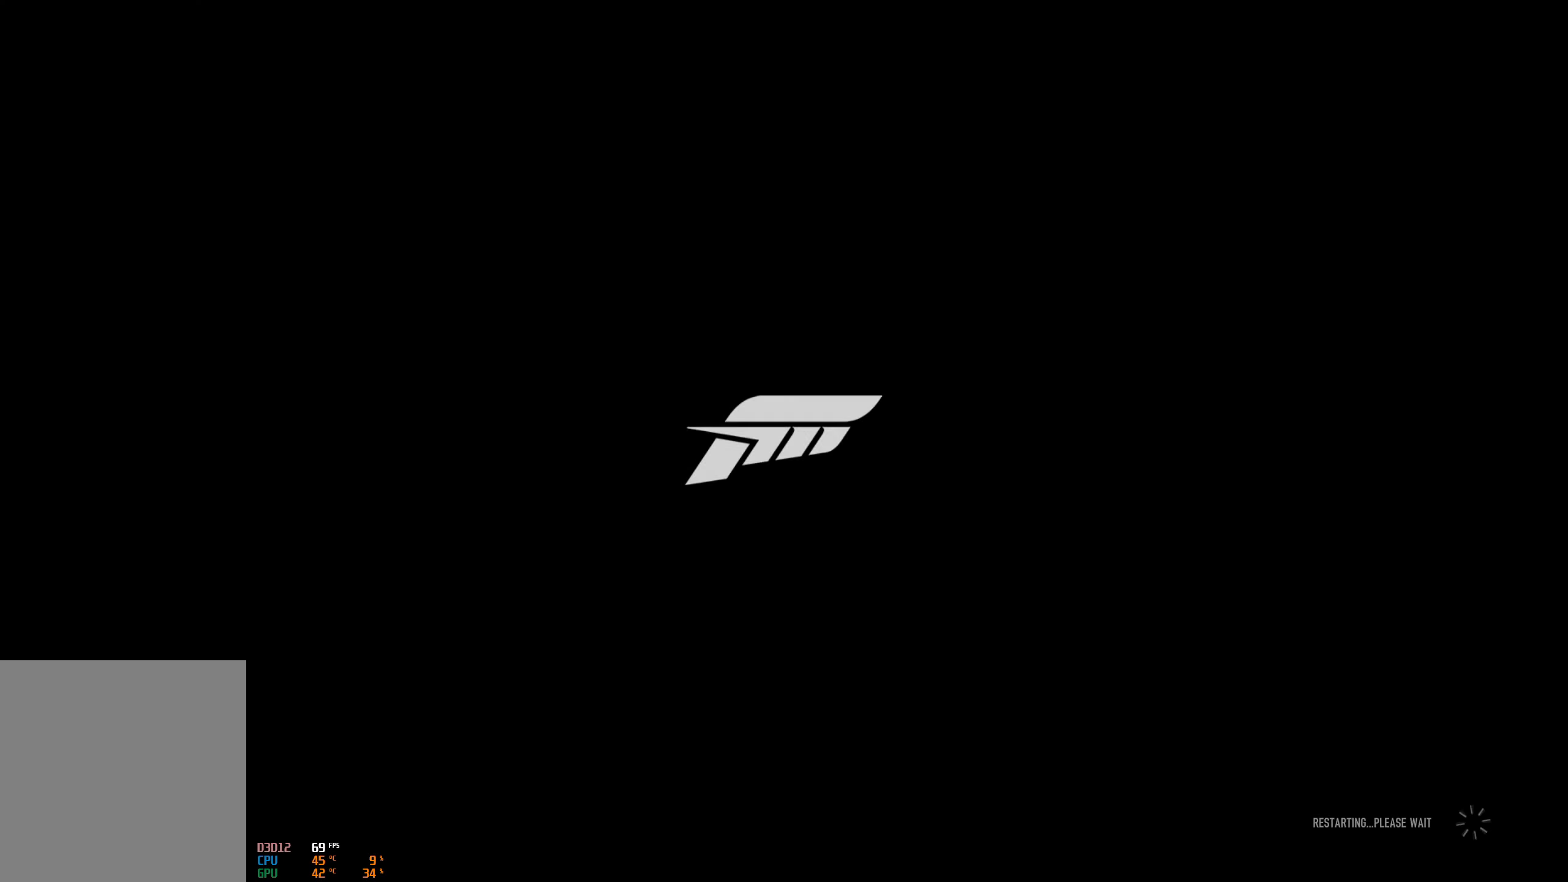
{"buttons": [], "left_stick": "center", "right_stick": "center", "events": []}
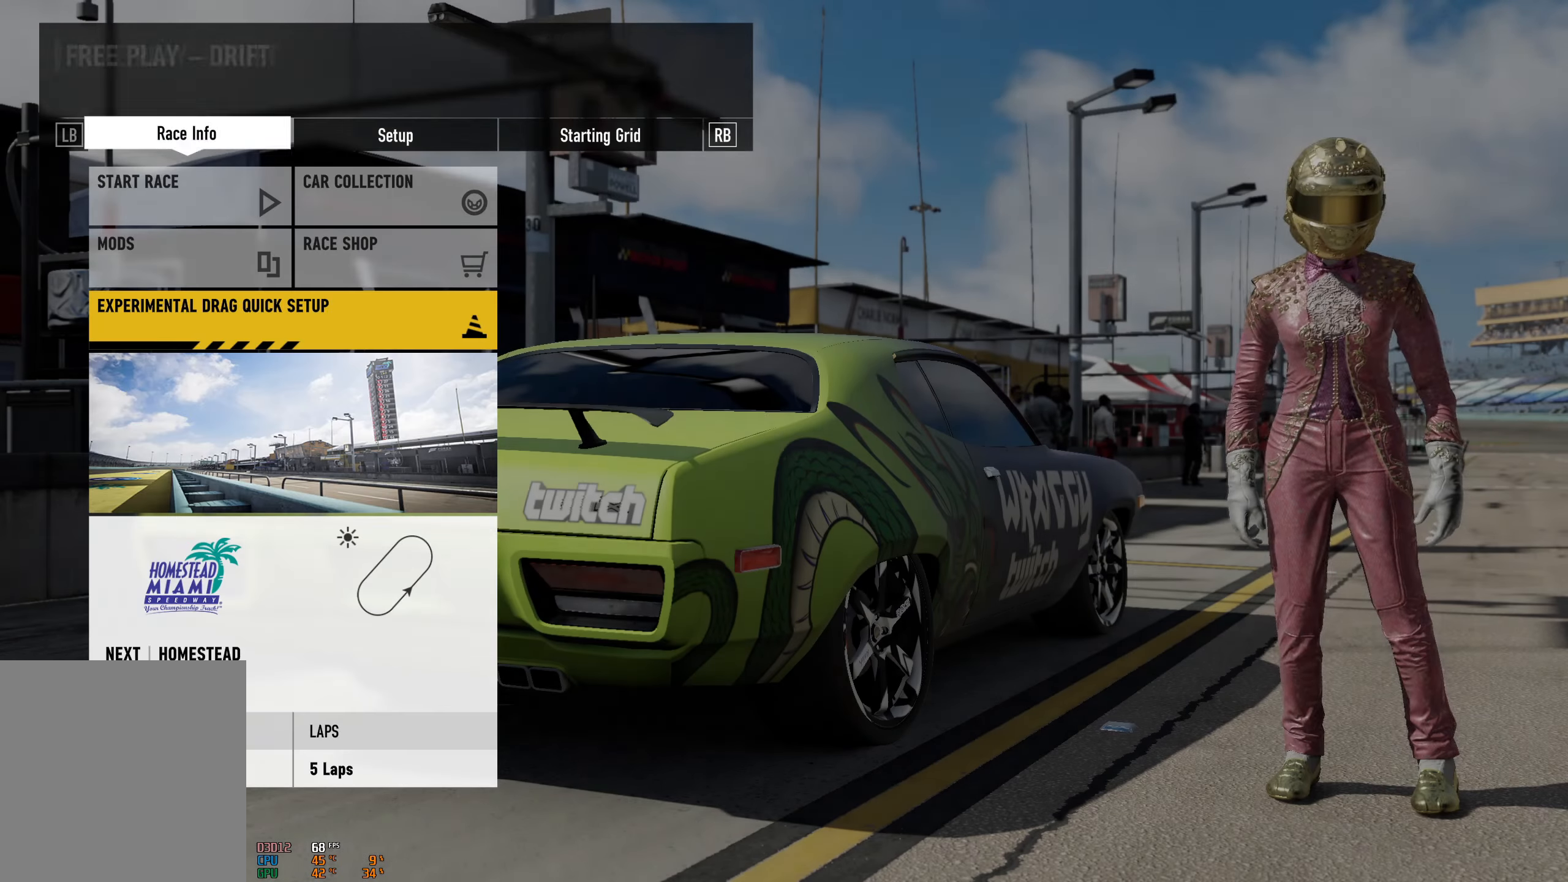
{"buttons": [], "left_stick": "center", "right_stick": "center", "events": []}
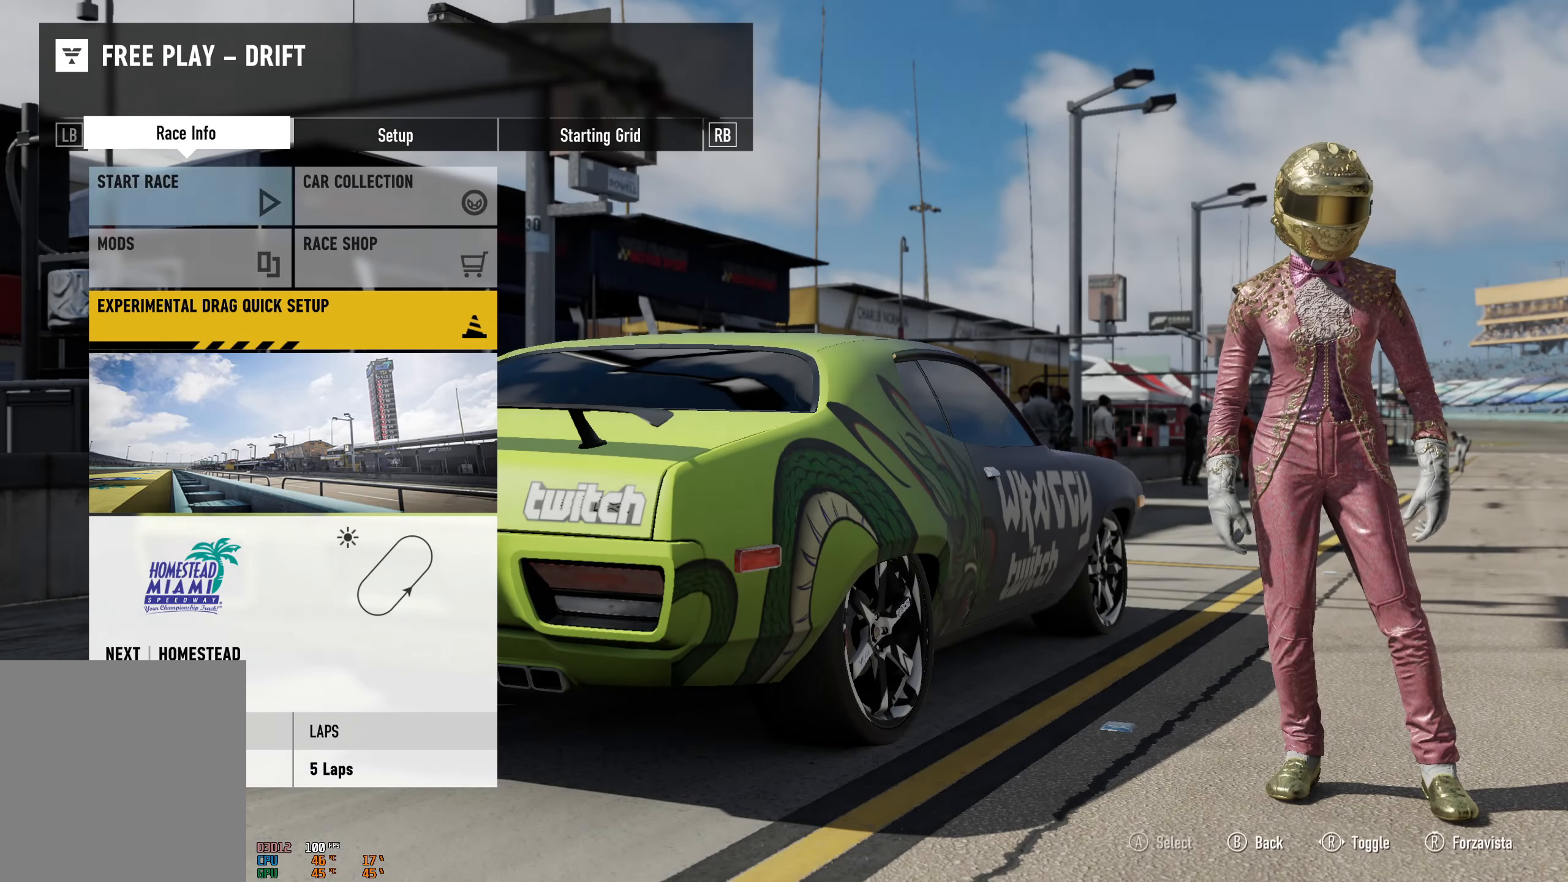
{"buttons": [], "left_stick": "center", "right_stick": "center", "events": [[250, "R1", "down"], [350, "R1", "up"]]}
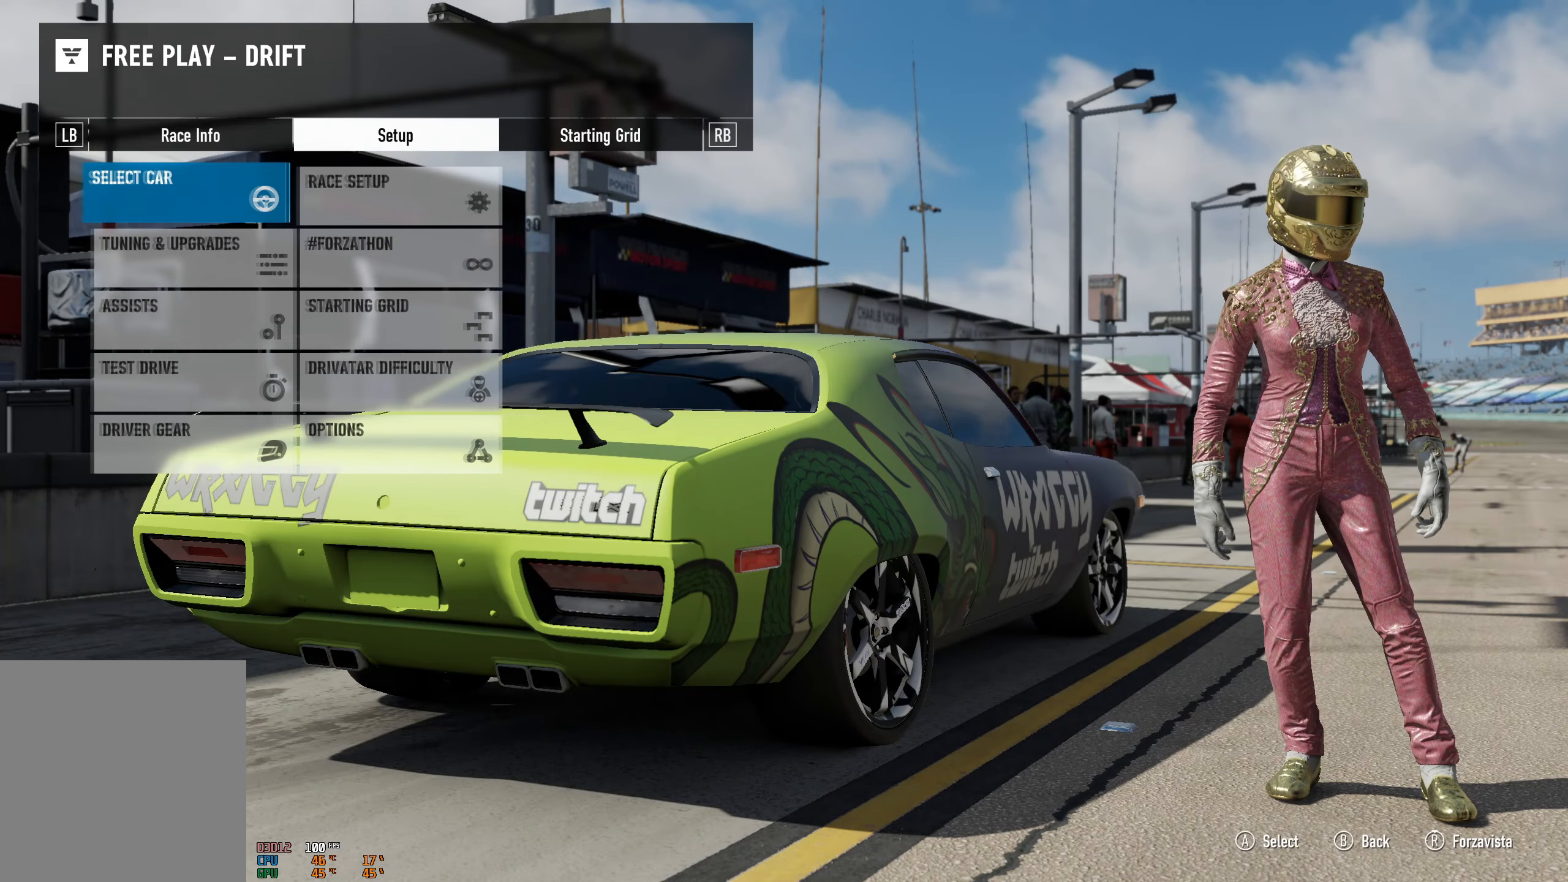
{"buttons": [], "left_stick": "center", "right_stick": "center", "events": []}
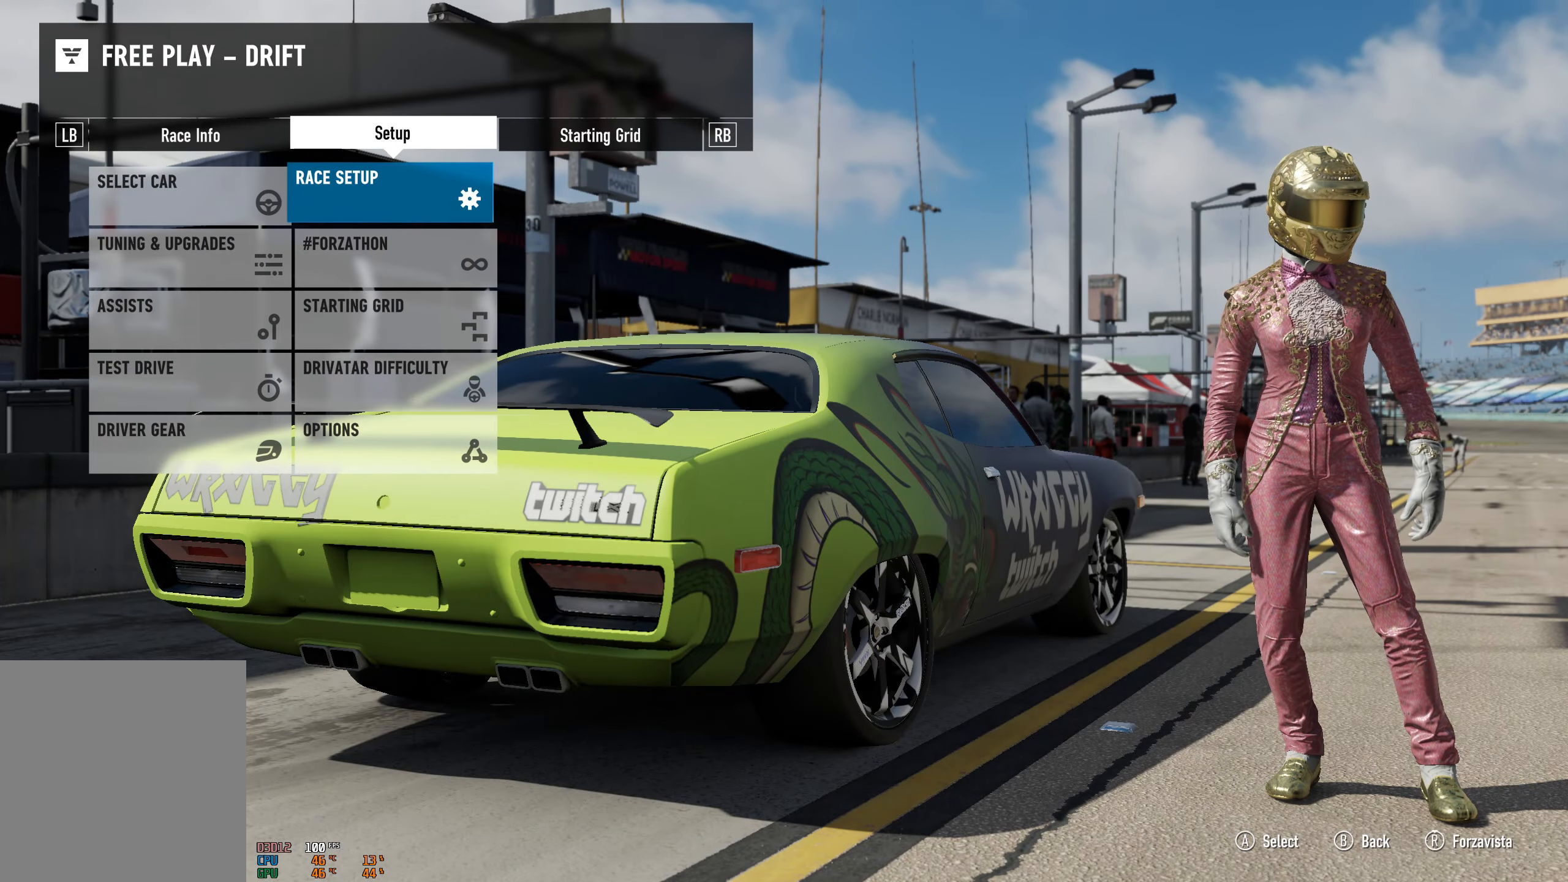
{"buttons": [], "left_stick": "center", "right_stick": "center", "events": []}
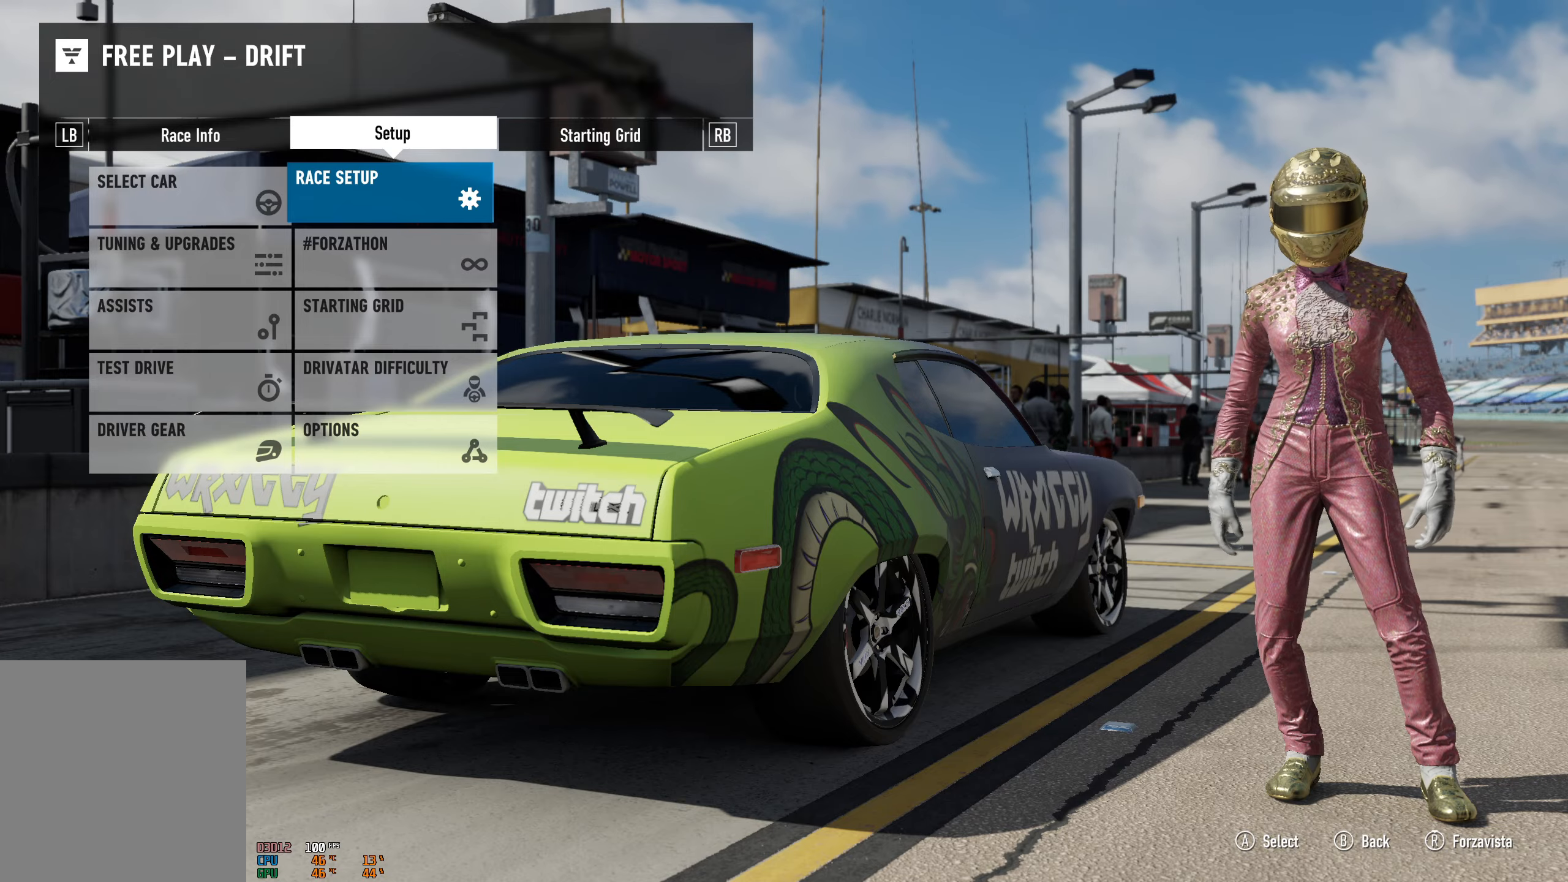
{"buttons": [], "left_stick": "center", "right_stick": "center", "events": [[217, "A", "down"], [401, "A", "up"]]}
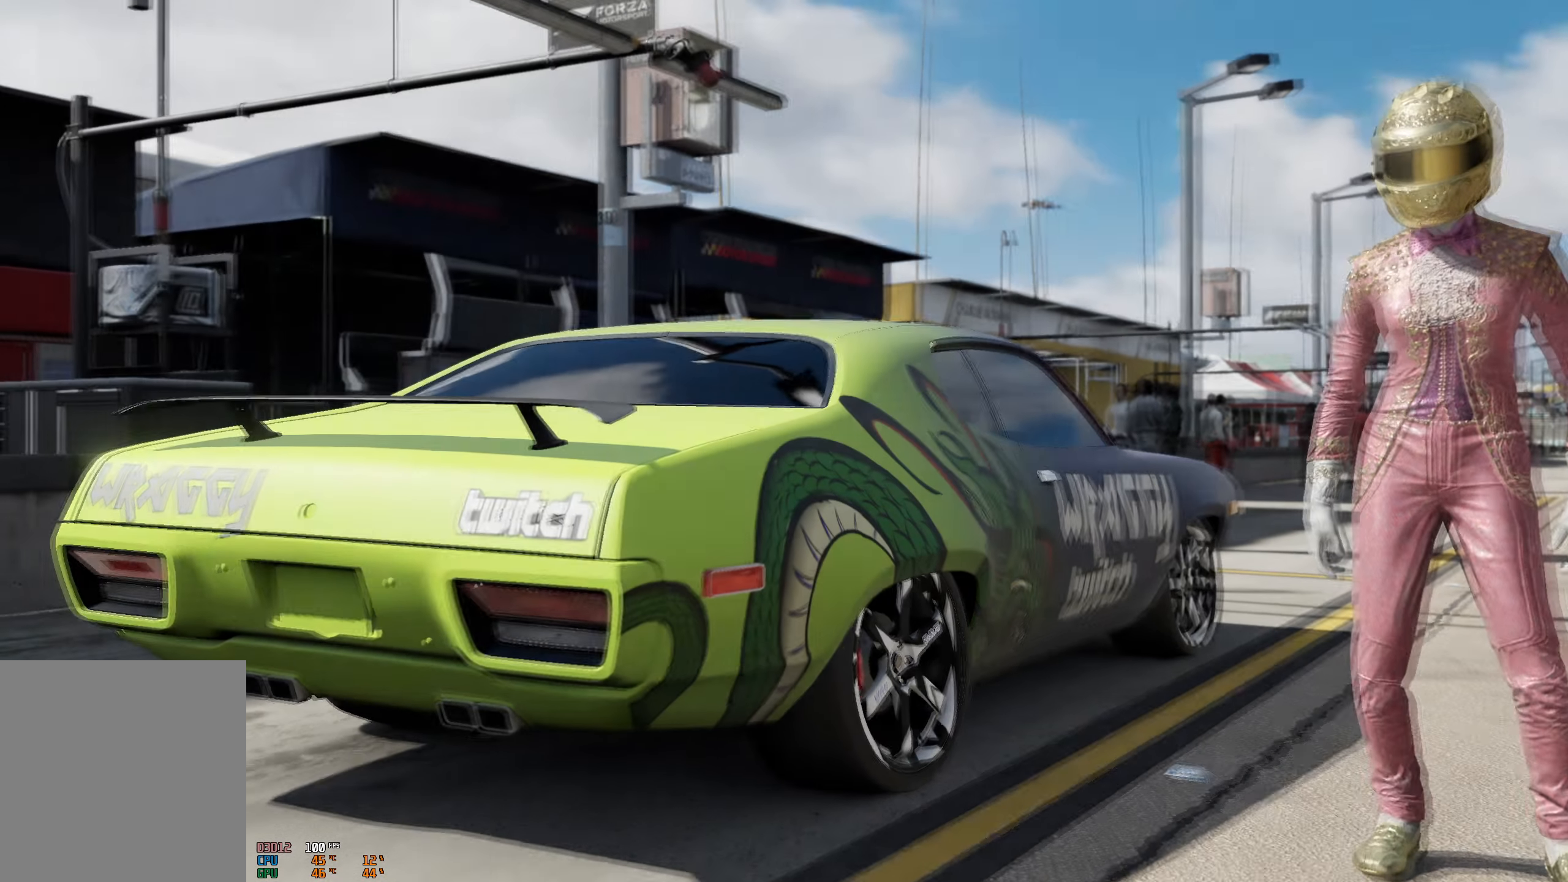
{"buttons": [], "left_stick": "center", "right_stick": "center", "events": []}
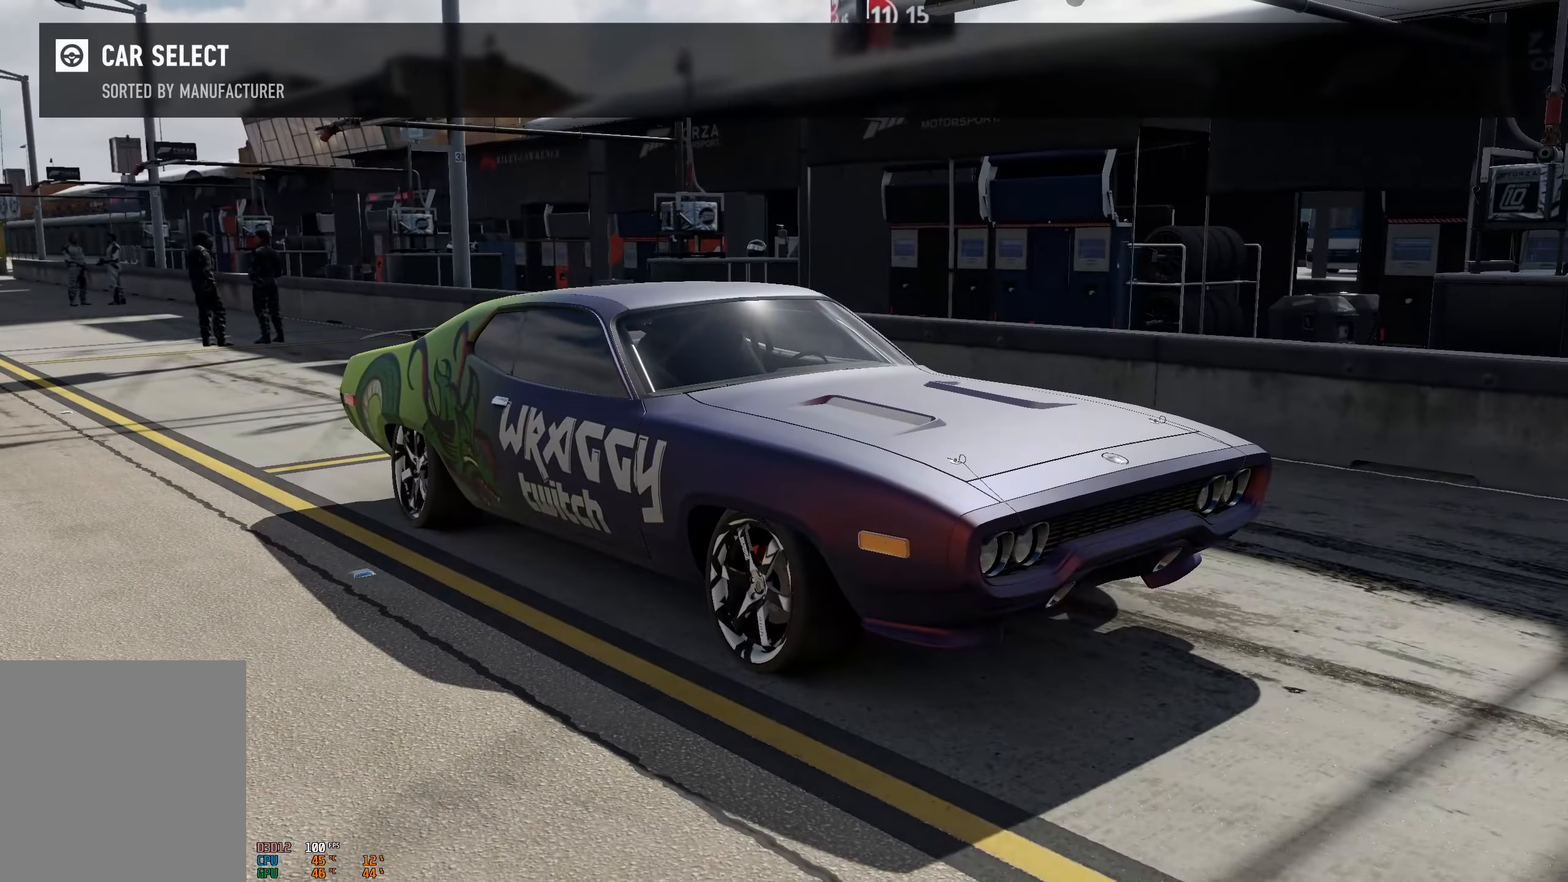
{"buttons": [], "left_stick": "center", "right_stick": "center", "events": []}
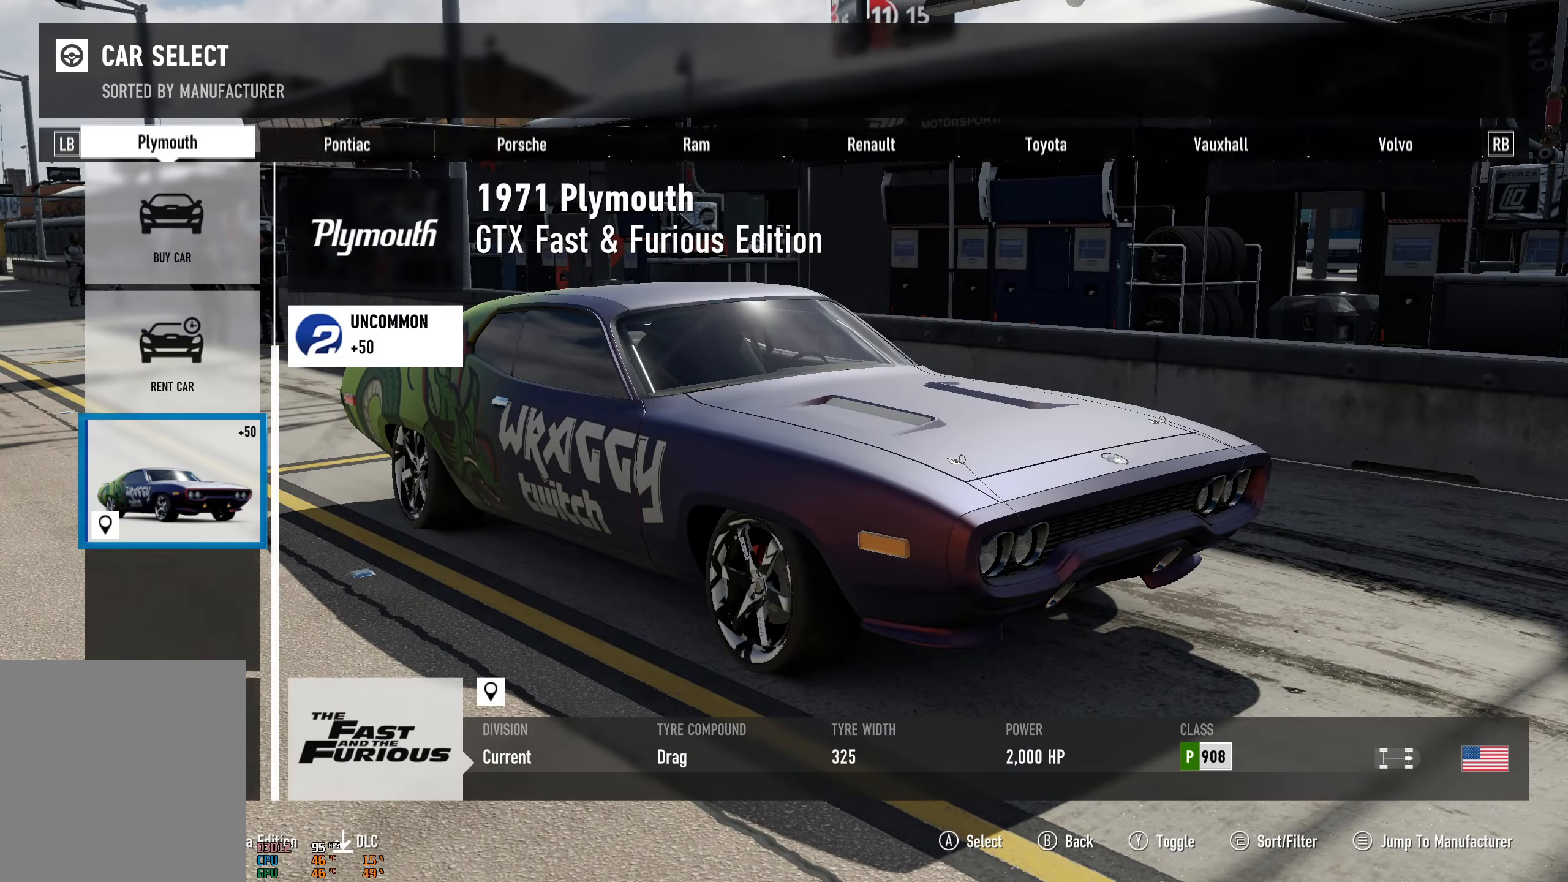
{"buttons": [], "left_stick": "center", "right_stick": "center", "events": []}
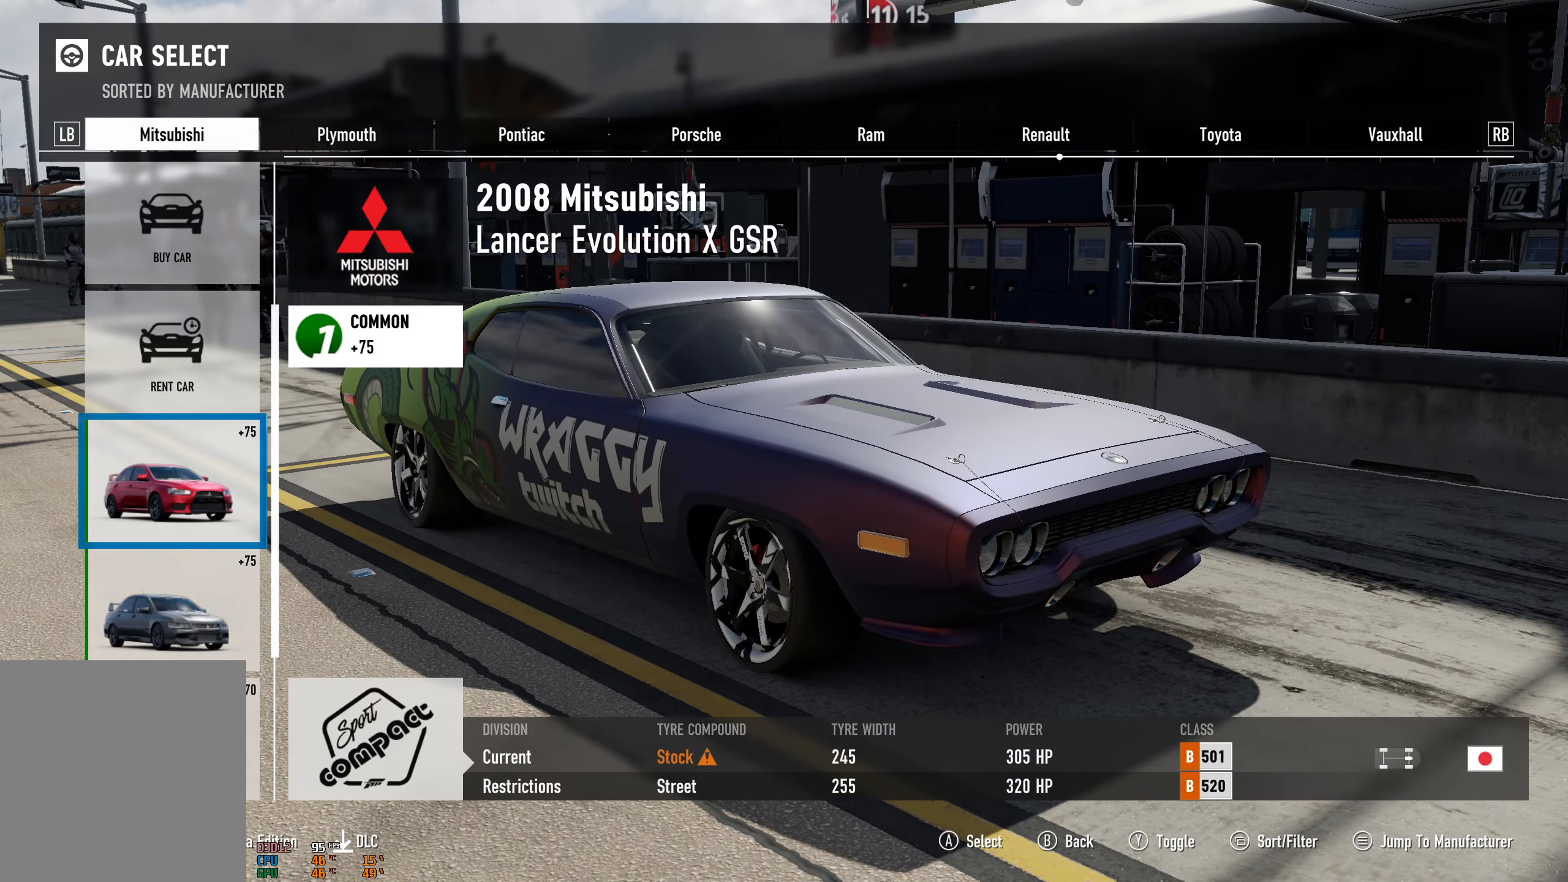
{"buttons": [], "left_stick": "center", "right_stick": "center", "events": [[34, "A", "down"], [217, "A", "up"]]}
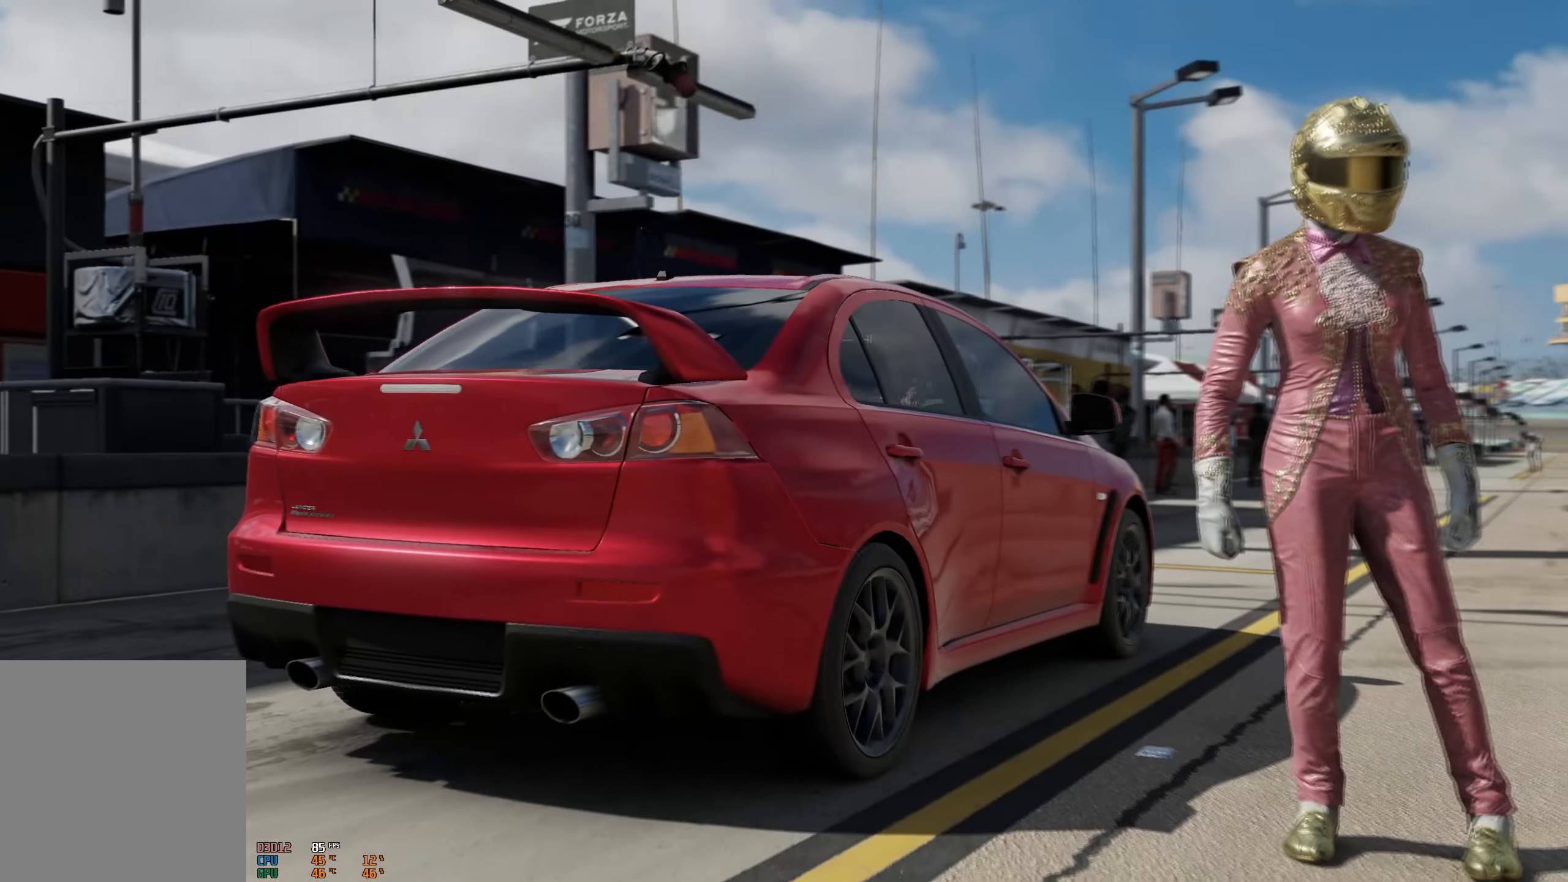
{"buttons": [], "left_stick": "center", "right_stick": "center", "events": []}
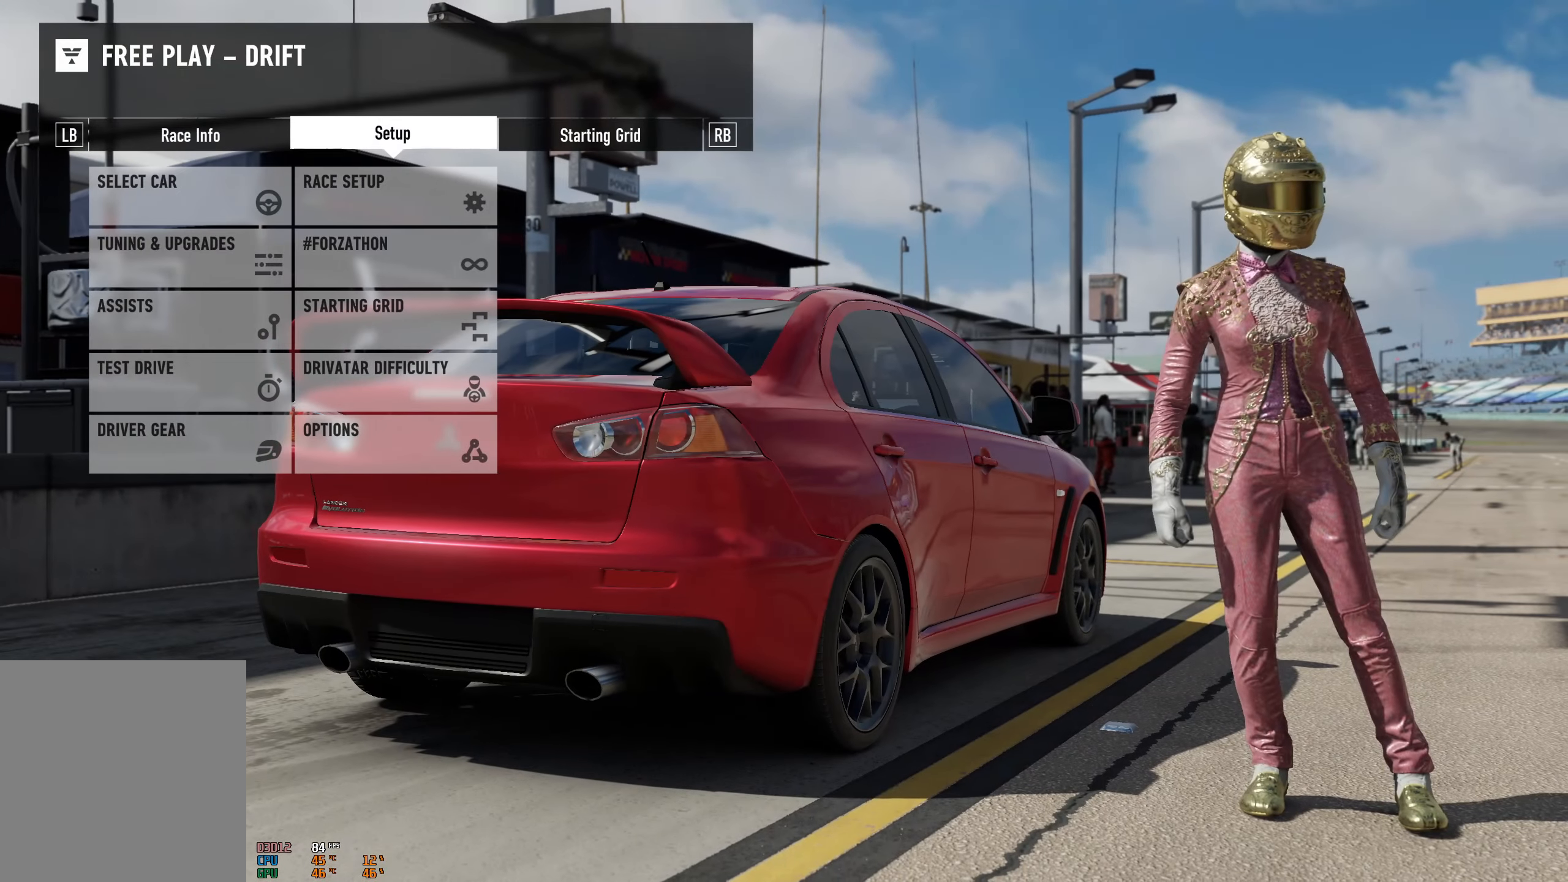
{"buttons": ["A"], "left_stick": "center", "right_stick": "center", "events": [[468, "A", "down"]]}
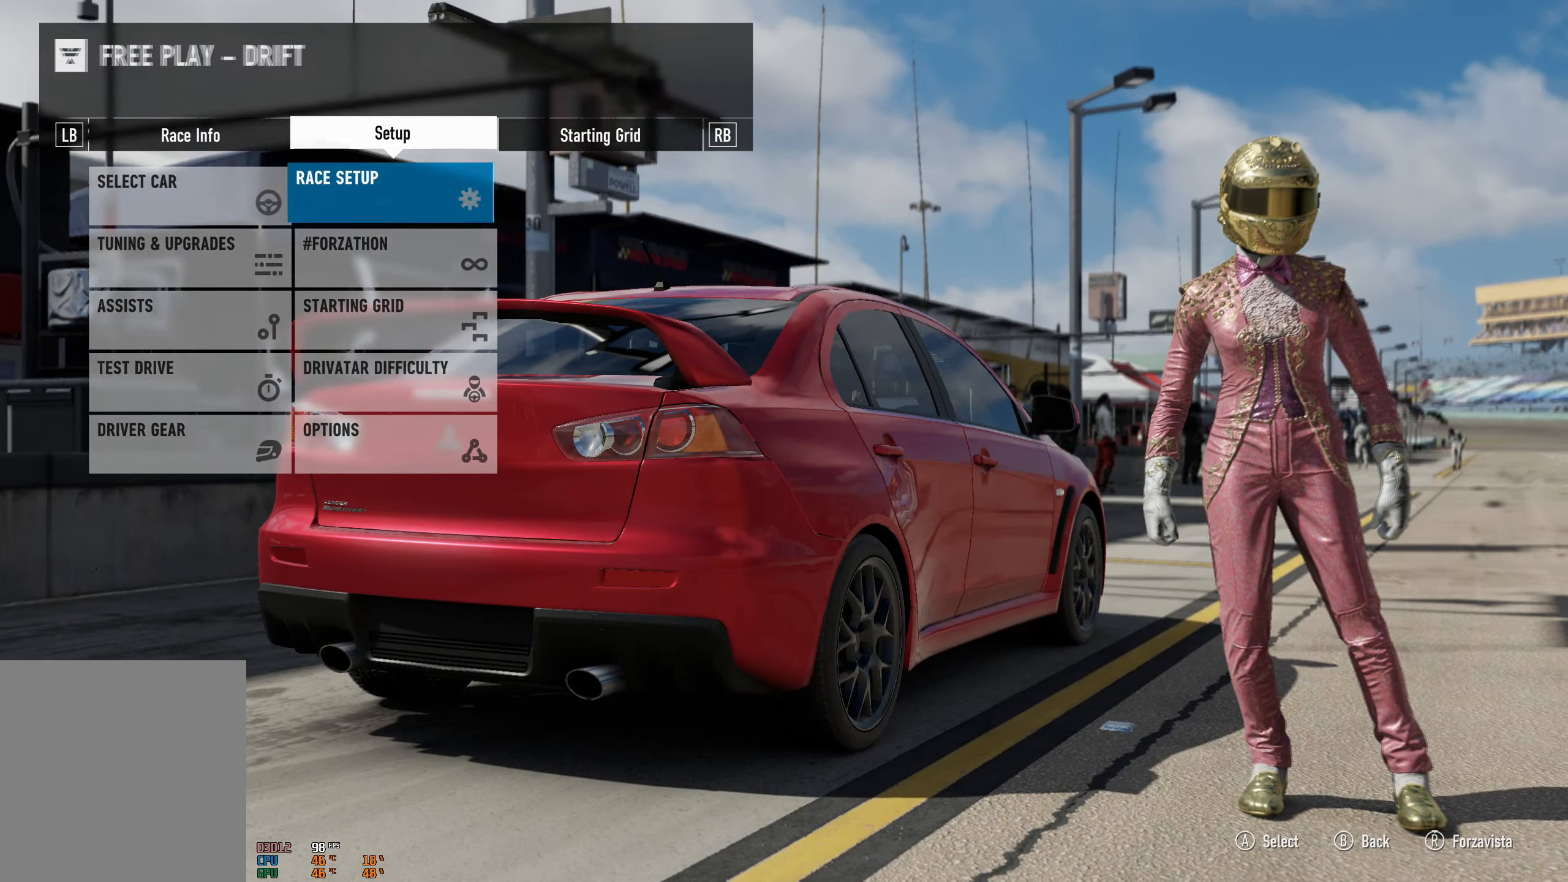
{"buttons": [], "left_stick": "center", "right_stick": "center", "events": [[133, "A", "up"]]}
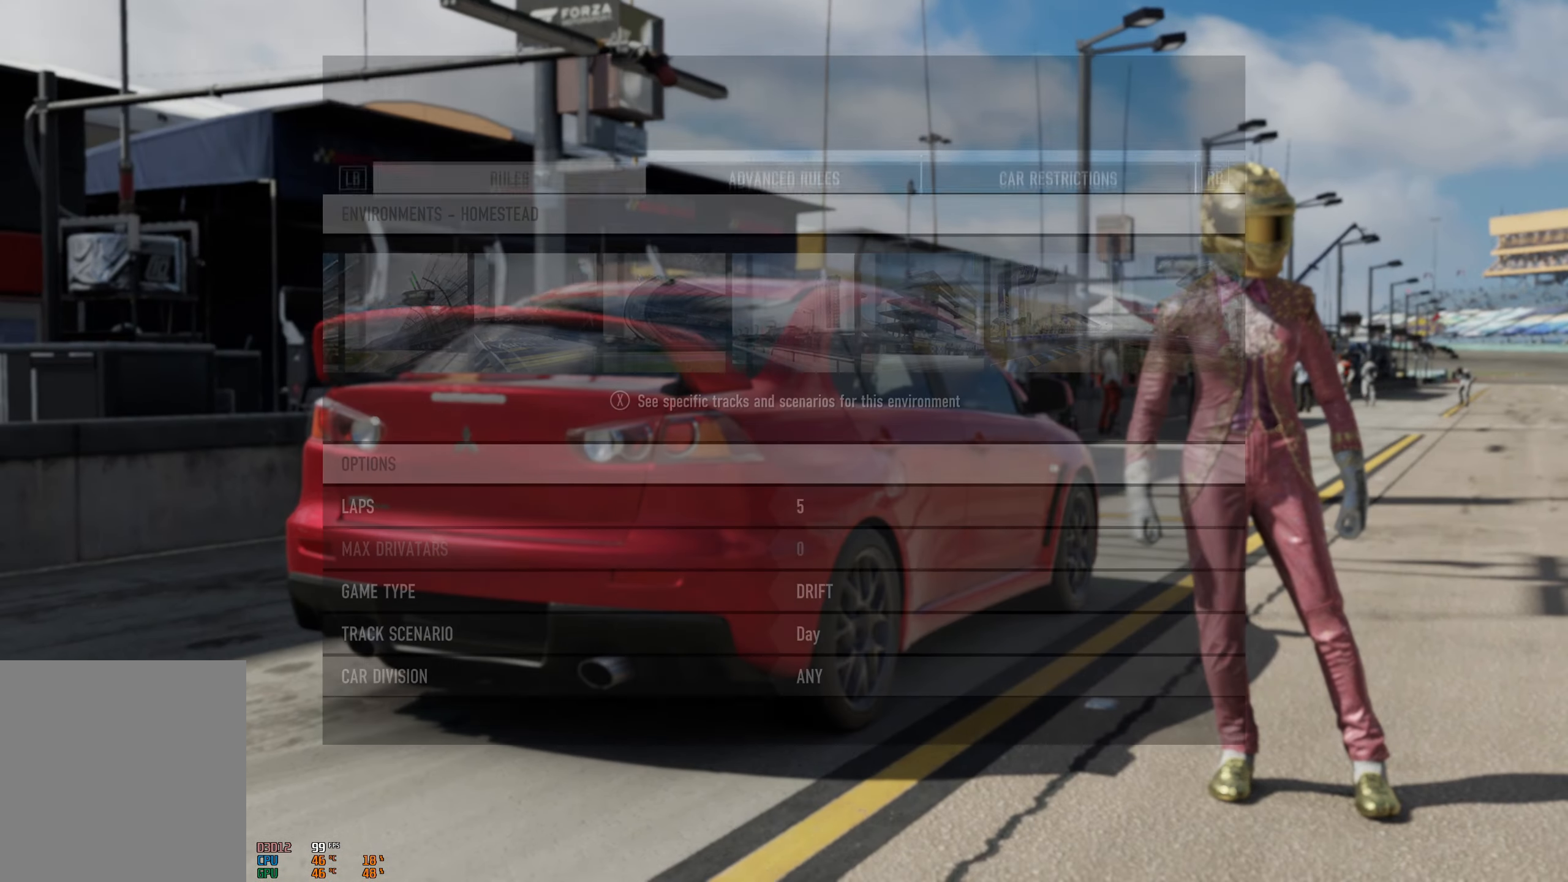
{"buttons": [], "left_stick": "center", "right_stick": "center", "events": []}
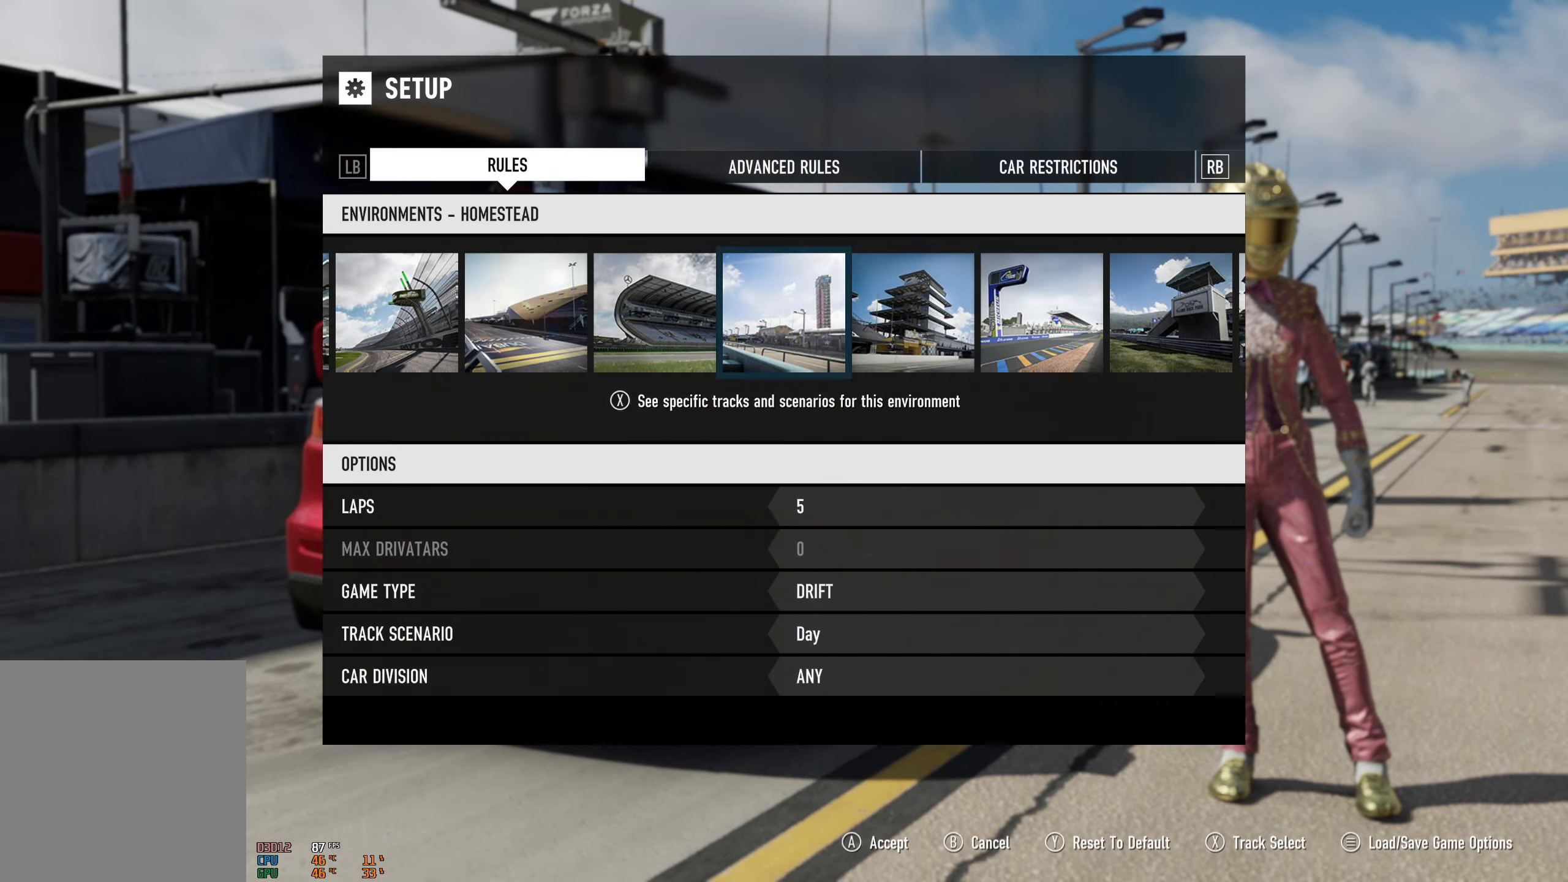
{"buttons": [], "left_stick": "center", "right_stick": "center", "events": [[83, "X", "down"], [284, "X", "up"]]}
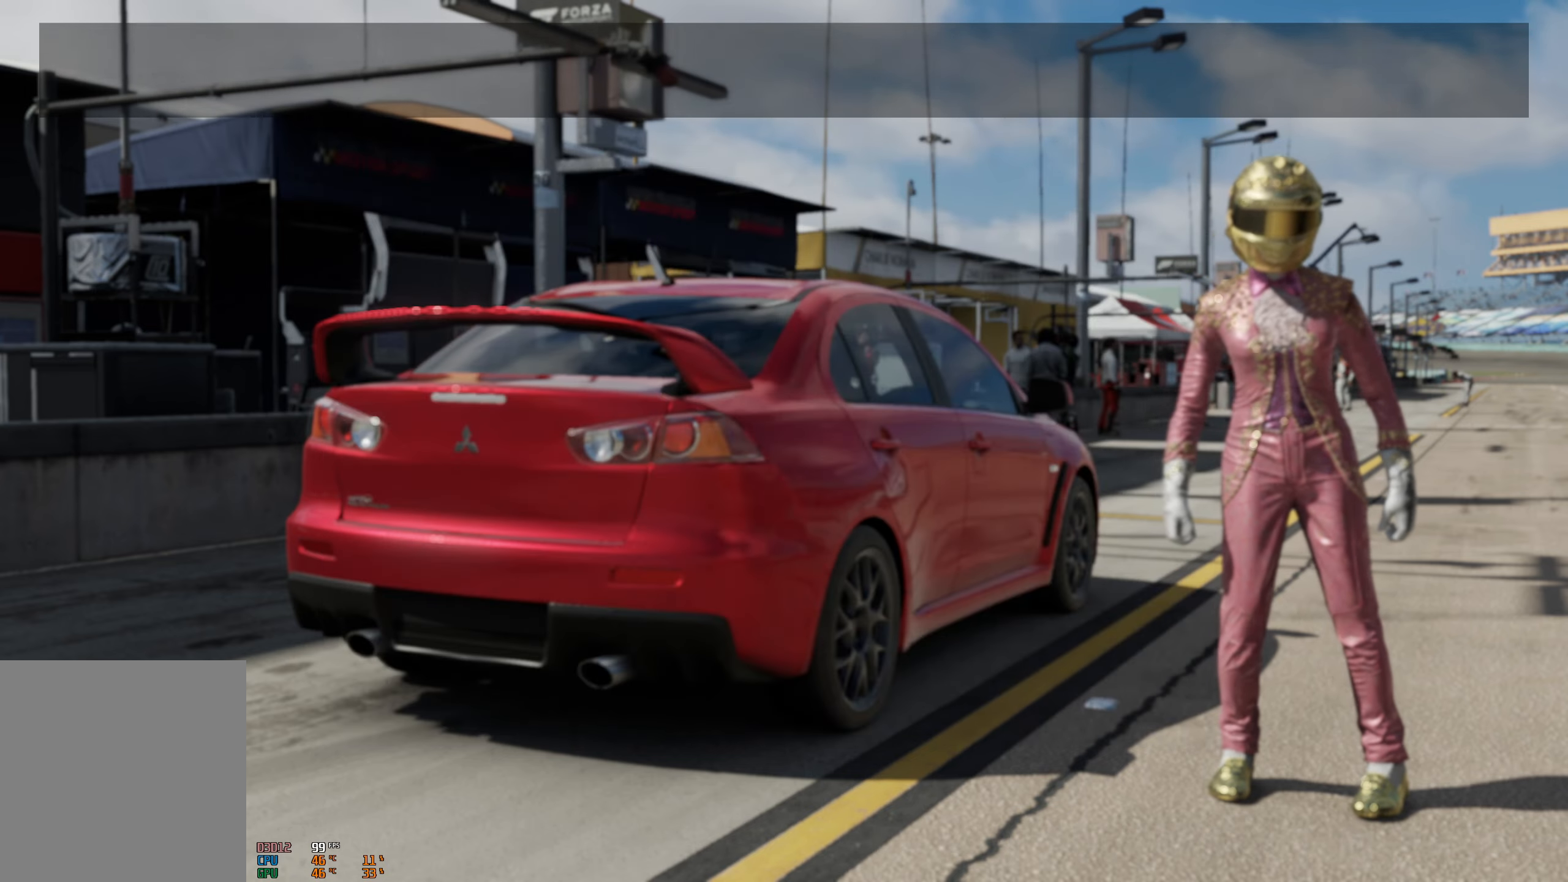
{"buttons": [], "left_stick": "center", "right_stick": "center", "events": []}
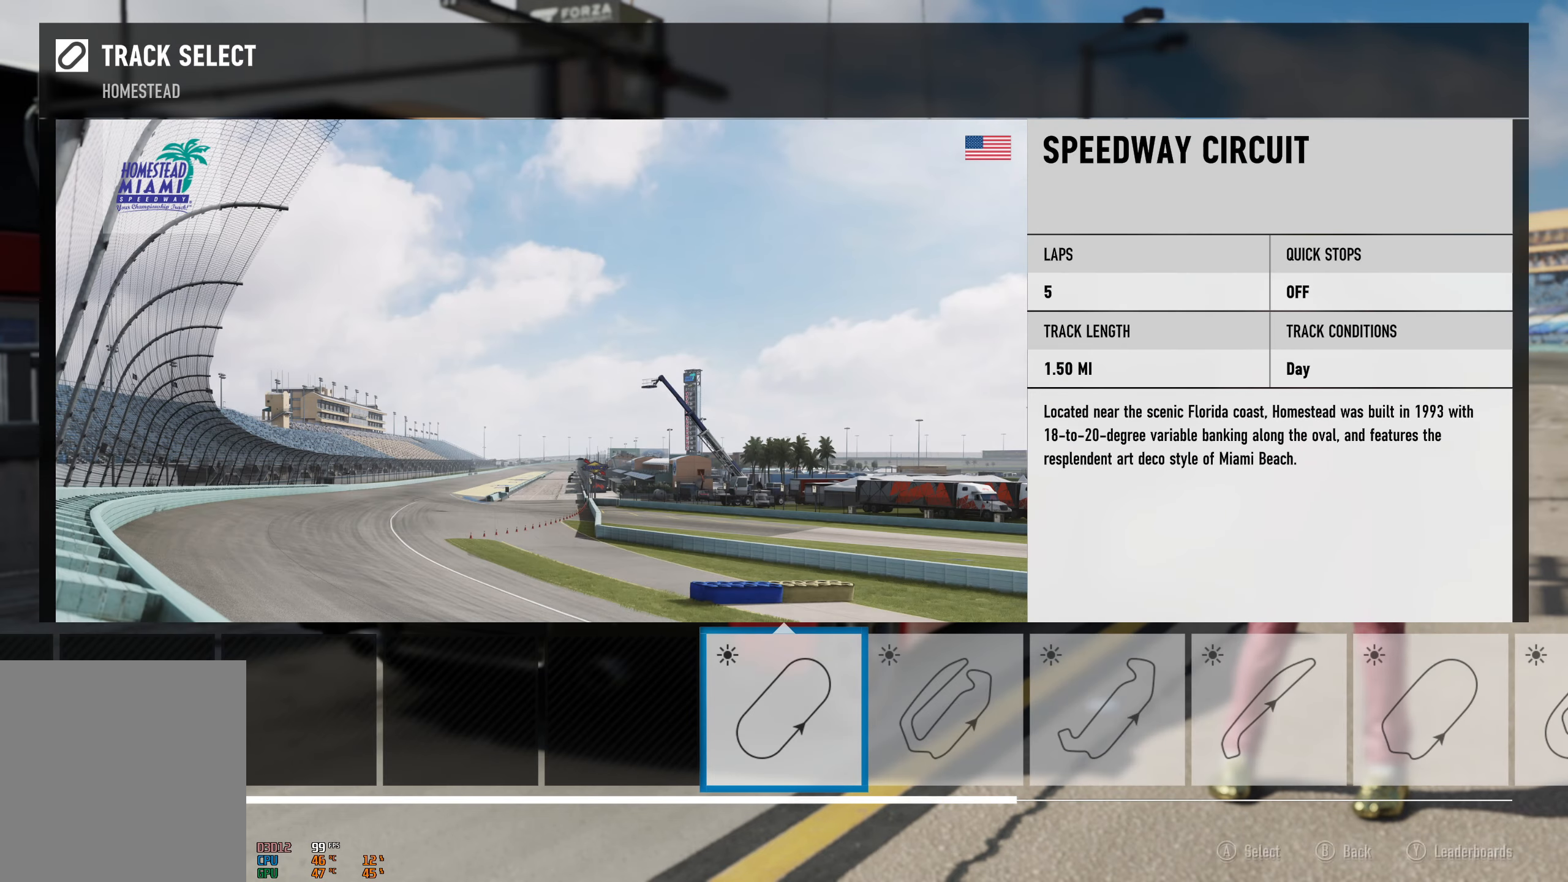
{"buttons": [], "left_stick": "center", "right_stick": "center", "events": [[317, "Y", "down"], [484, "Y", "up"]]}